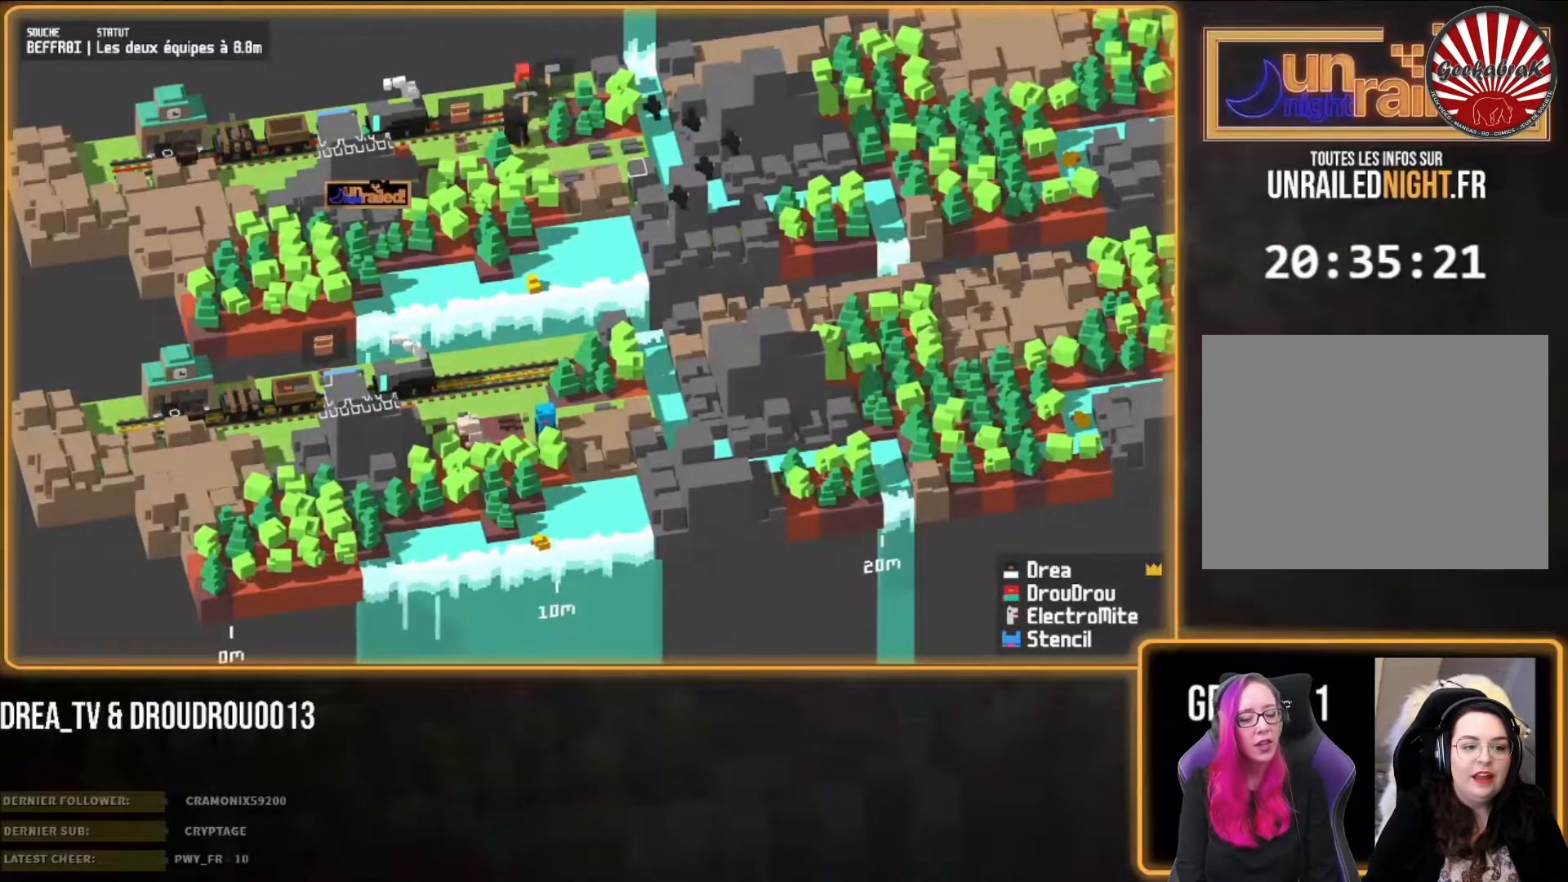
Gameplay with a controller (PlayStation layout); each line is a JSON object with the inputs held at the frame after it. "events" lists button and stick changes between this image and that frame as [ms after this image, input, new state], when the widget could be followed in between.
{"buttons": [], "left_stick": "up-right", "right_stick": "center", "events": []}
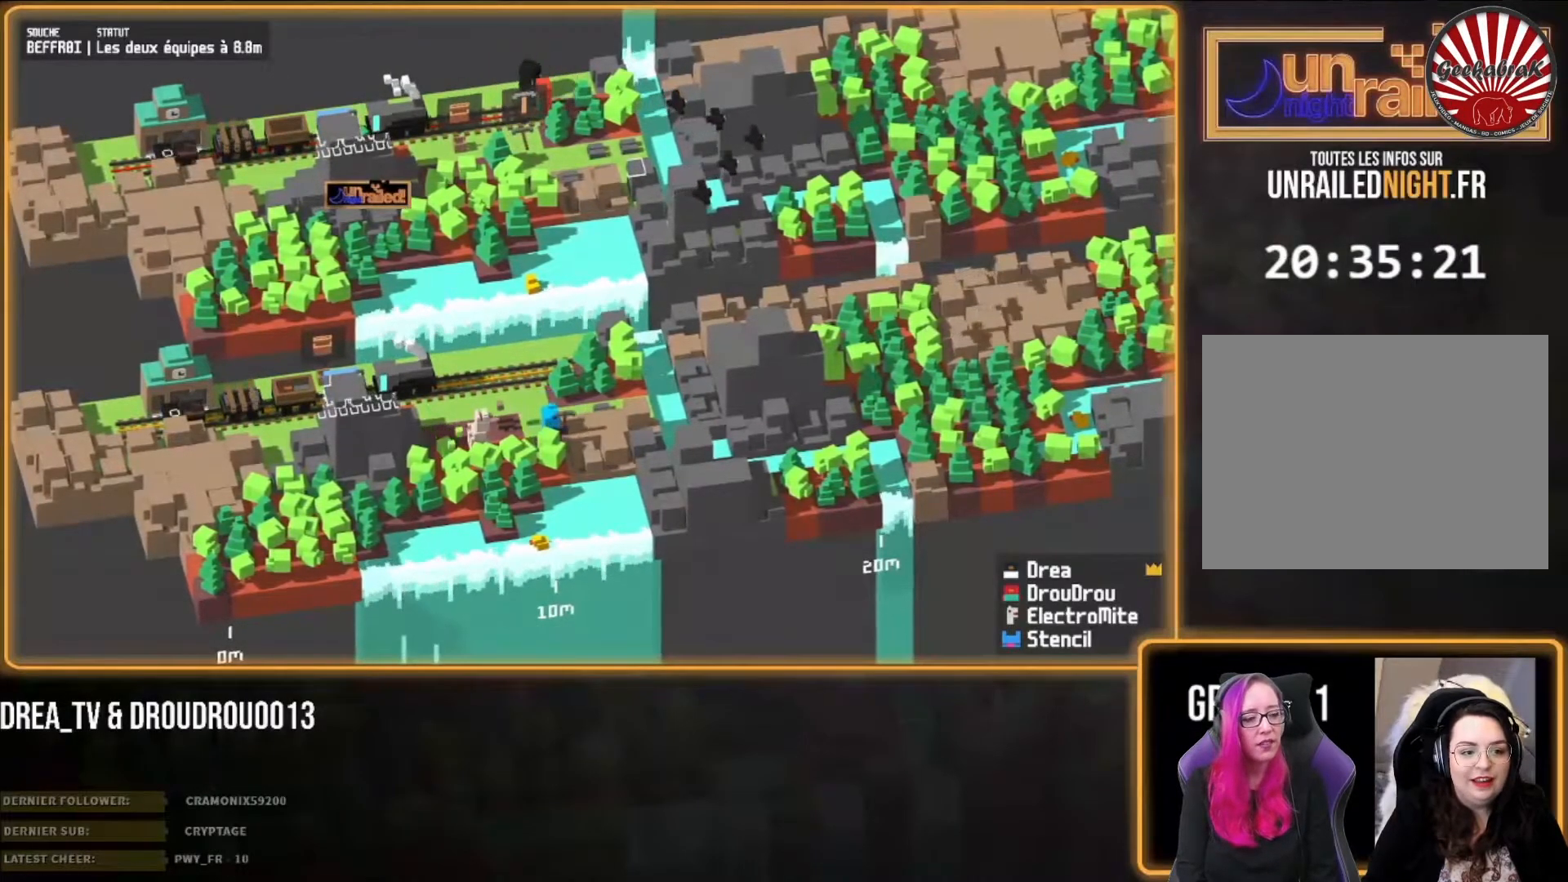
{"buttons": [], "left_stick": "center", "right_stick": "center", "events": [[33, "left_stick", "right"], [150, "left_stick", "down-right"], [317, "left_stick", "down-left"], [383, "left_stick", "center"]]}
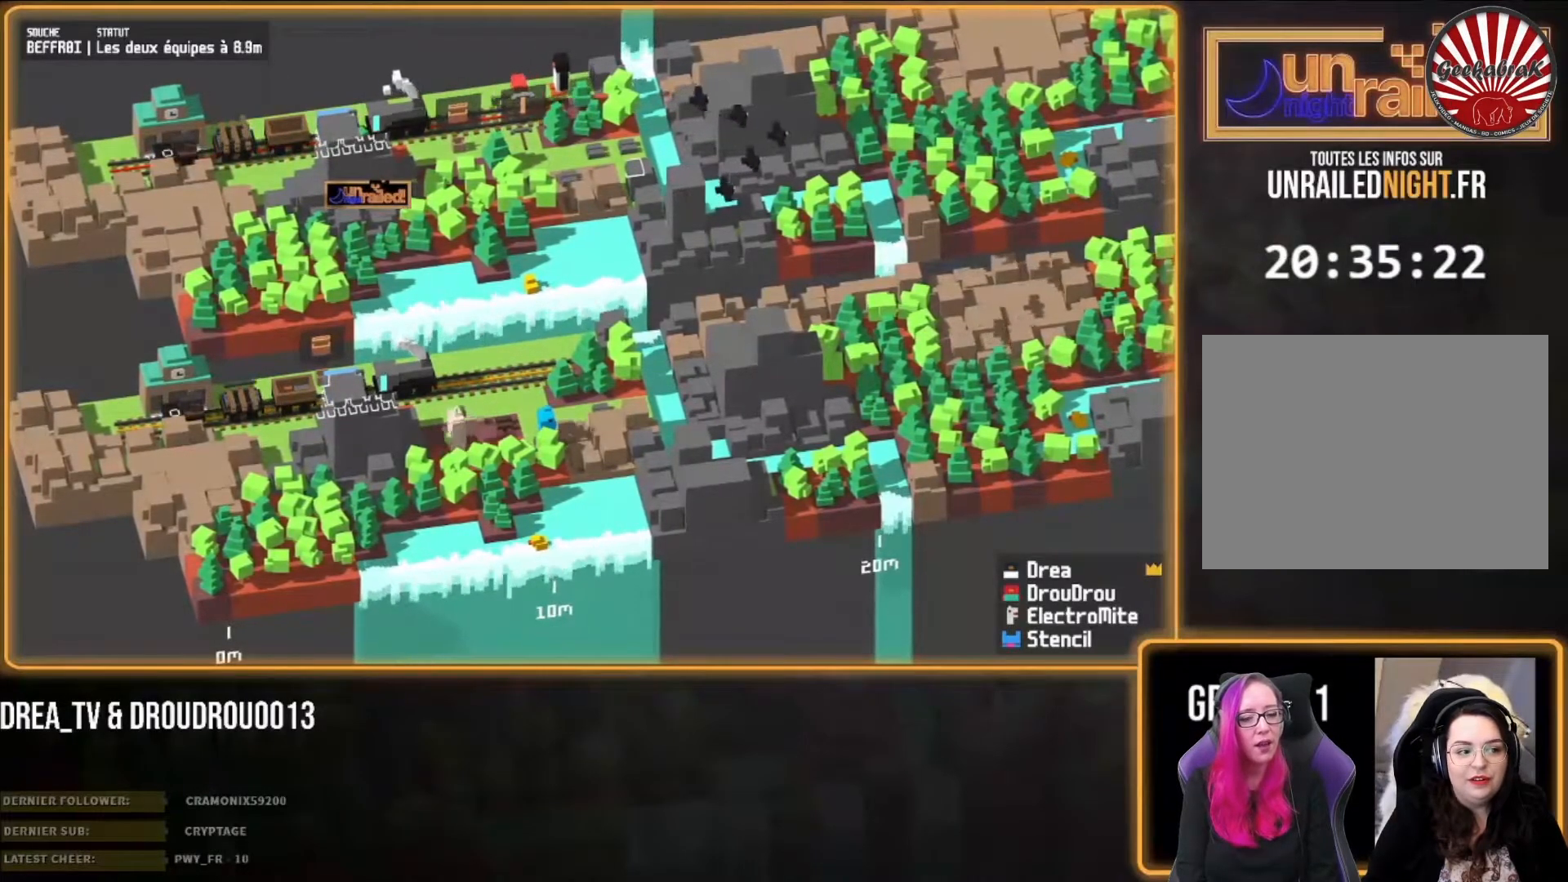
{"buttons": [], "left_stick": "center", "right_stick": "center", "events": []}
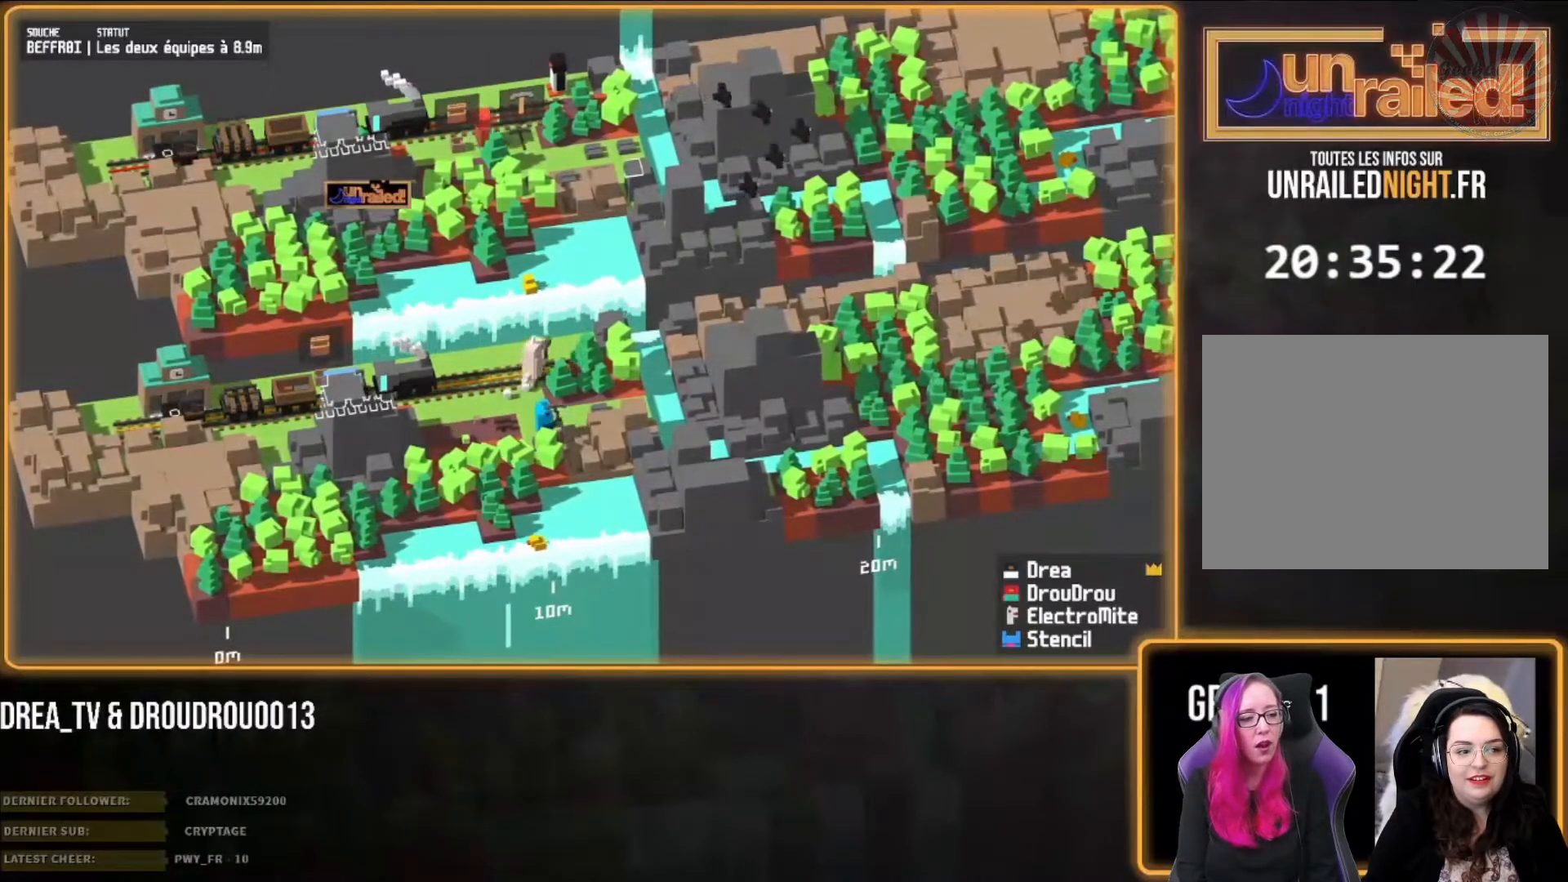
{"buttons": [], "left_stick": "down", "right_stick": "center", "events": [[150, "left_stick", "down-left"], [450, "left_stick", "down"]]}
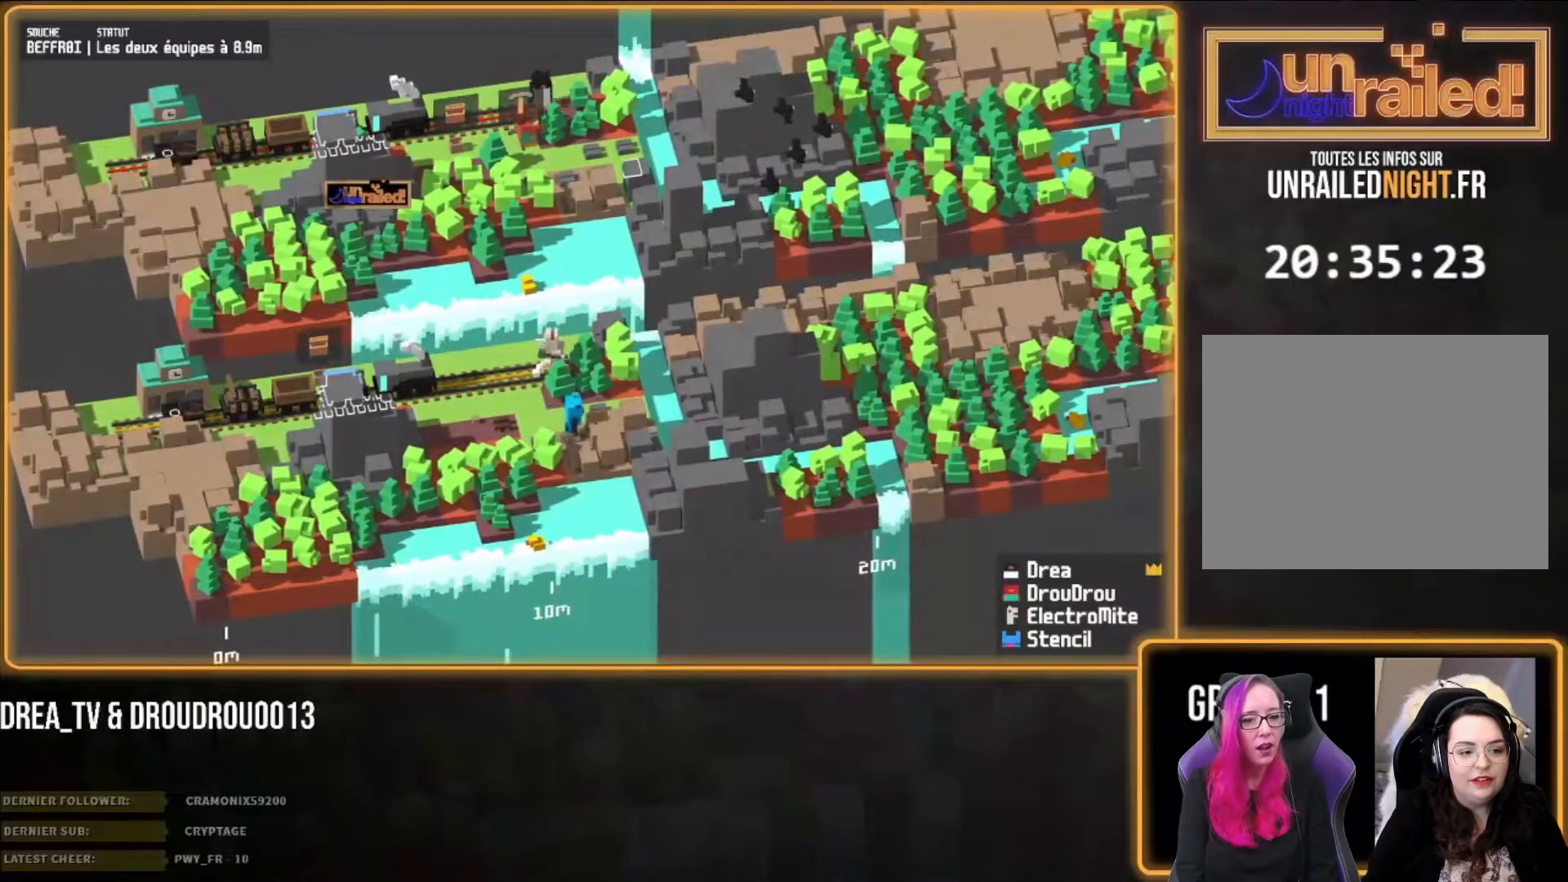
{"buttons": [], "left_stick": "down", "right_stick": "center", "events": [[117, "left_stick", "up-right"], [317, "left_stick", "center"], [383, "left_stick", "down"]]}
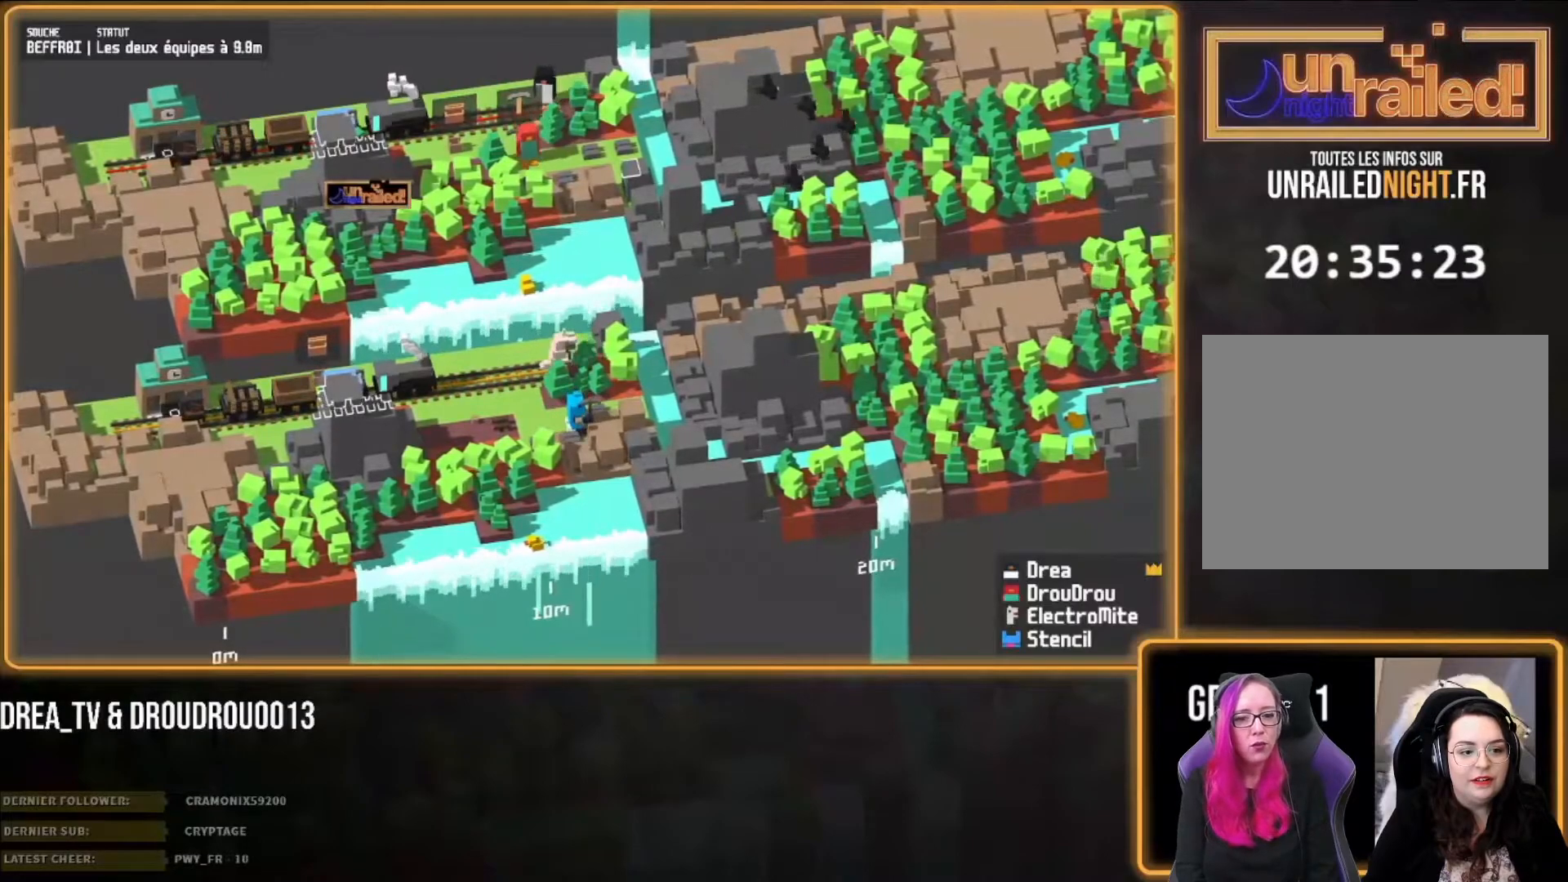
{"buttons": [], "left_stick": "left", "right_stick": "center", "events": [[383, "left_stick", "left"]]}
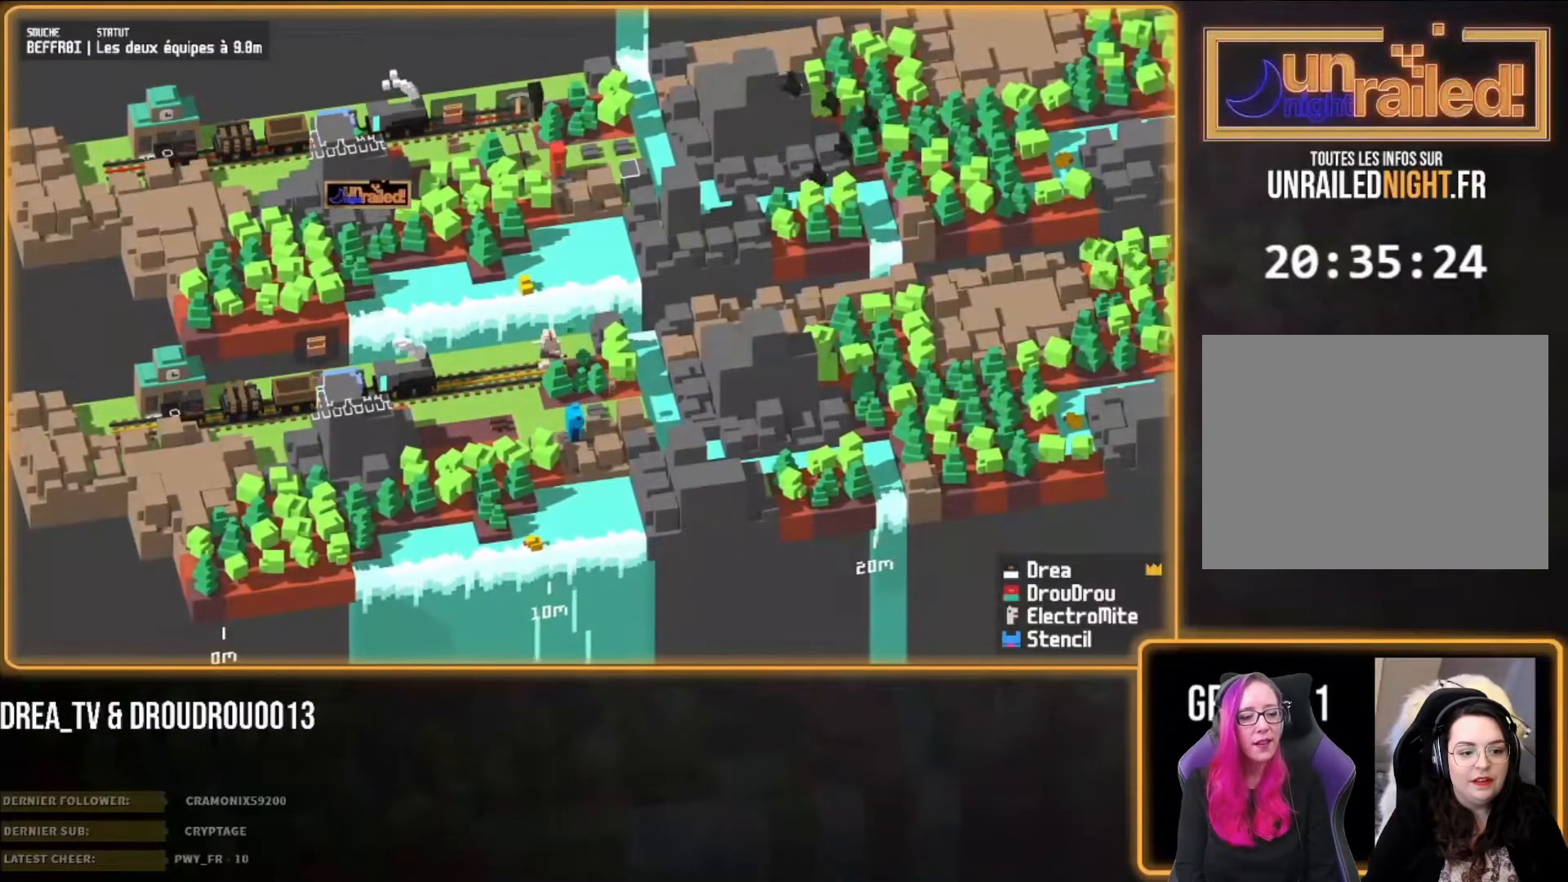
{"buttons": [], "left_stick": "down", "right_stick": "center", "events": [[50, "left_stick", "down-left"], [167, "left_stick", "down"]]}
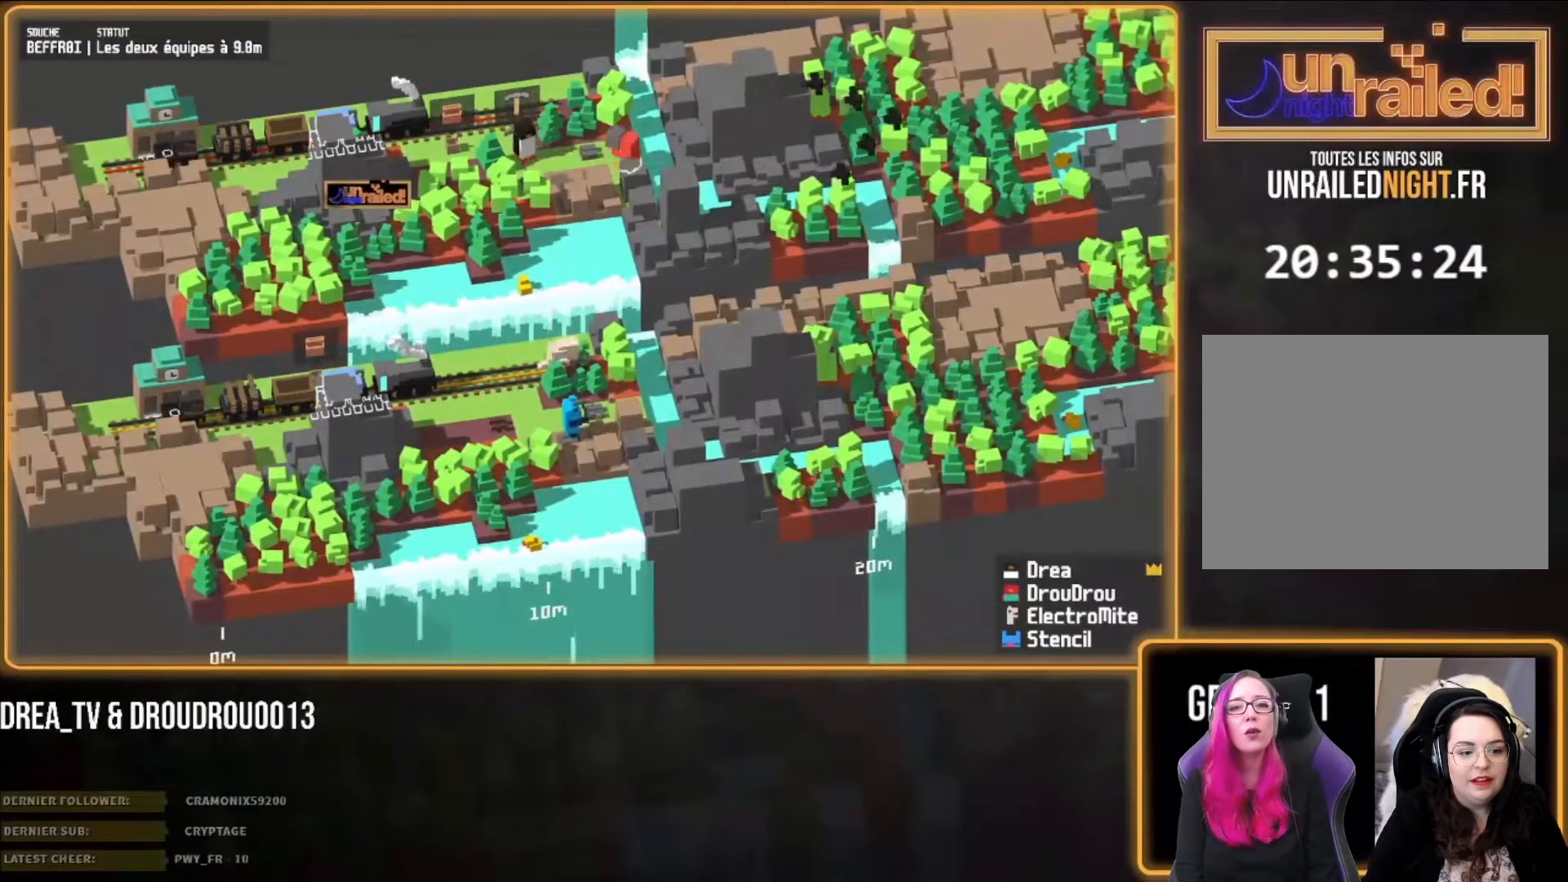
{"buttons": [], "left_stick": "up-right", "right_stick": "center", "events": [[50, "CROSS", "down"], [83, "left_stick", "up"], [150, "CROSS", "up"], [483, "left_stick", "up-right"]]}
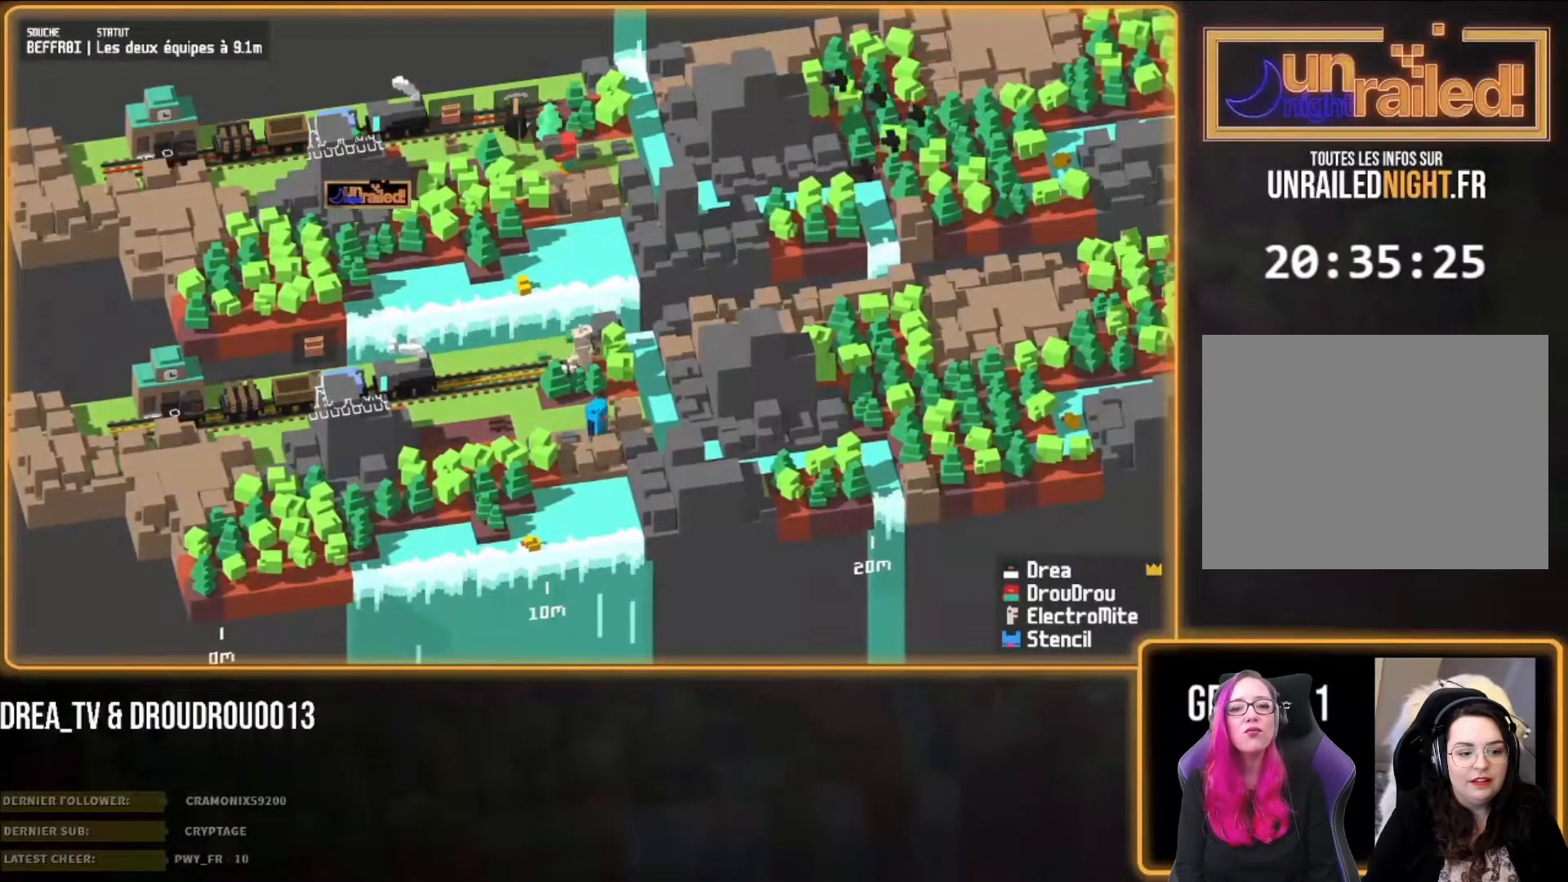
{"buttons": [], "left_stick": "right", "right_stick": "center", "events": [[183, "CIRCLE", "down"], [183, "left_stick", "right"], [283, "CIRCLE", "up"], [350, "CIRCLE", "down"], [483, "CIRCLE", "up"]]}
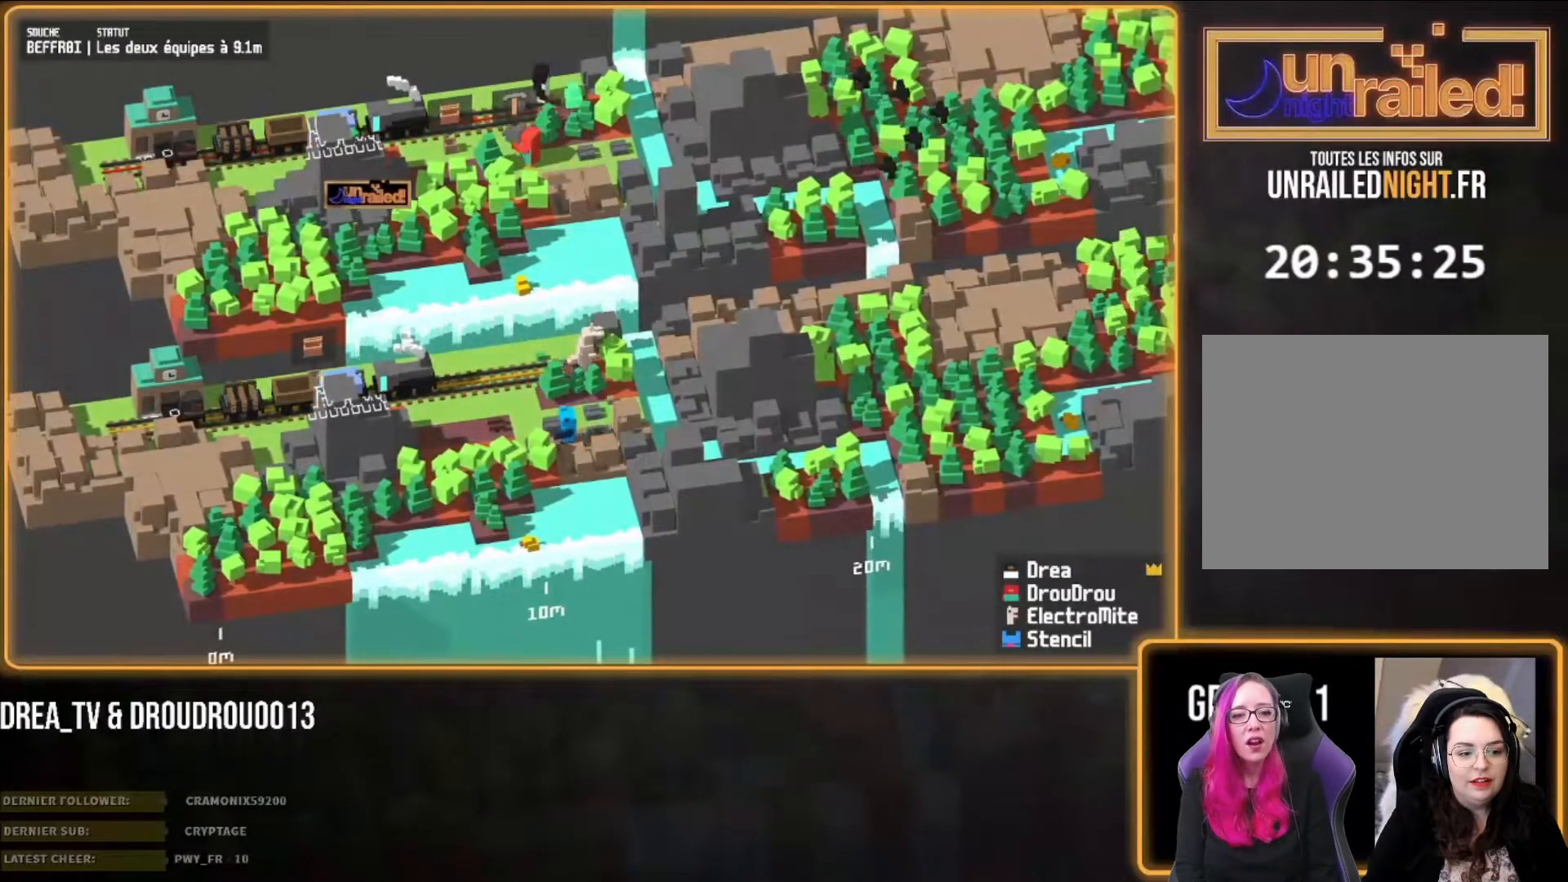
{"buttons": [], "left_stick": "down-right", "right_stick": "center", "events": [[50, "left_stick", "down-right"]]}
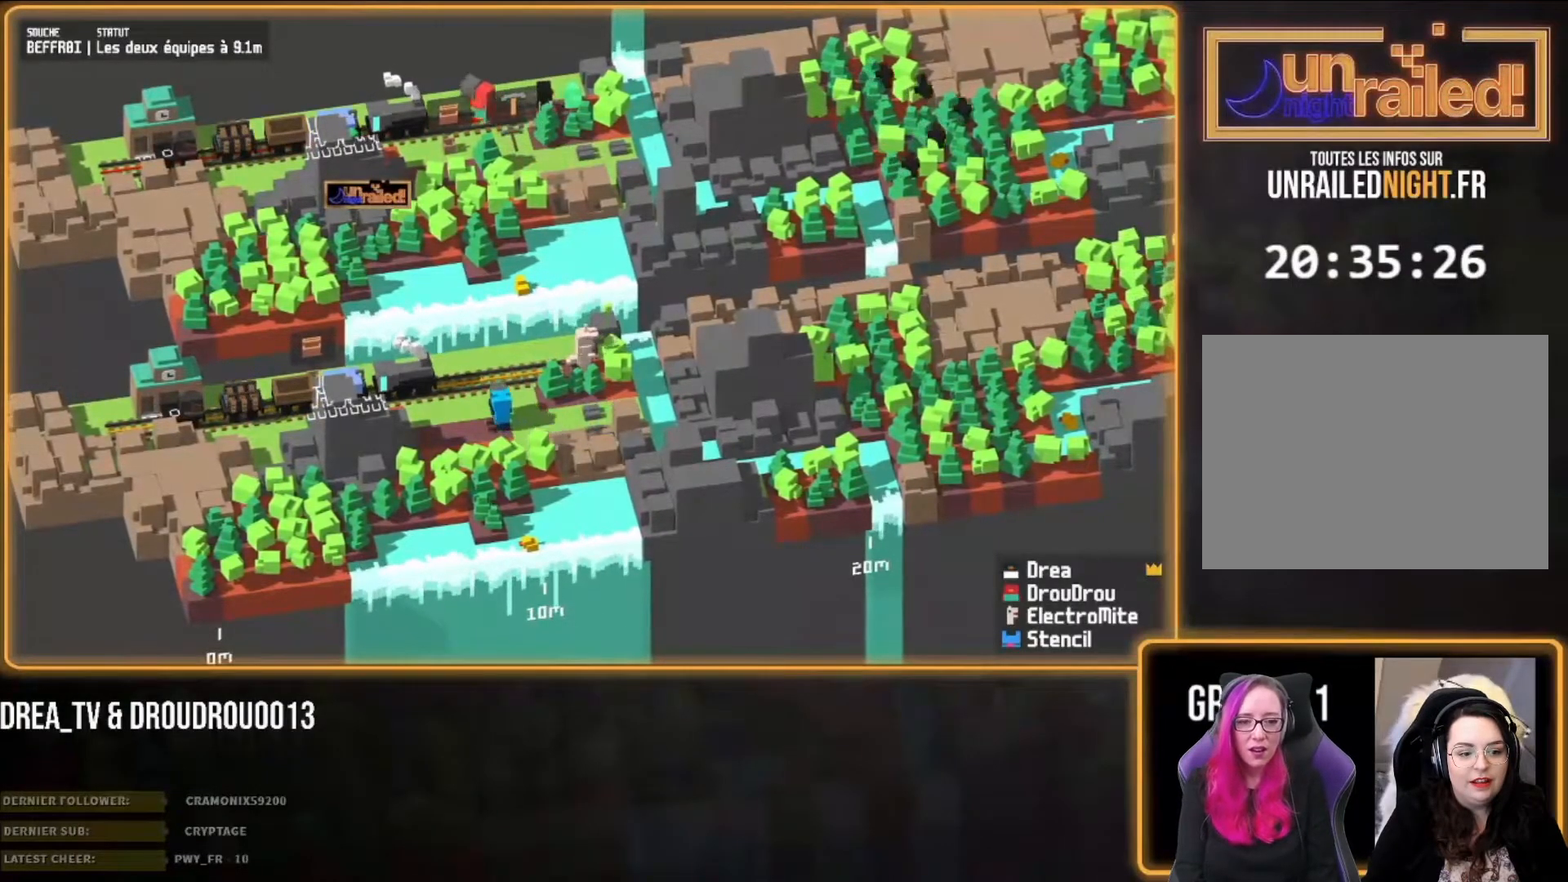
{"buttons": ["CIRCLE"], "left_stick": "down-right", "right_stick": "center", "events": [[83, "CIRCLE", "down"], [183, "CIRCLE", "up"], [283, "CIRCLE", "down"], [383, "CIRCLE", "up"], [450, "CIRCLE", "down"]]}
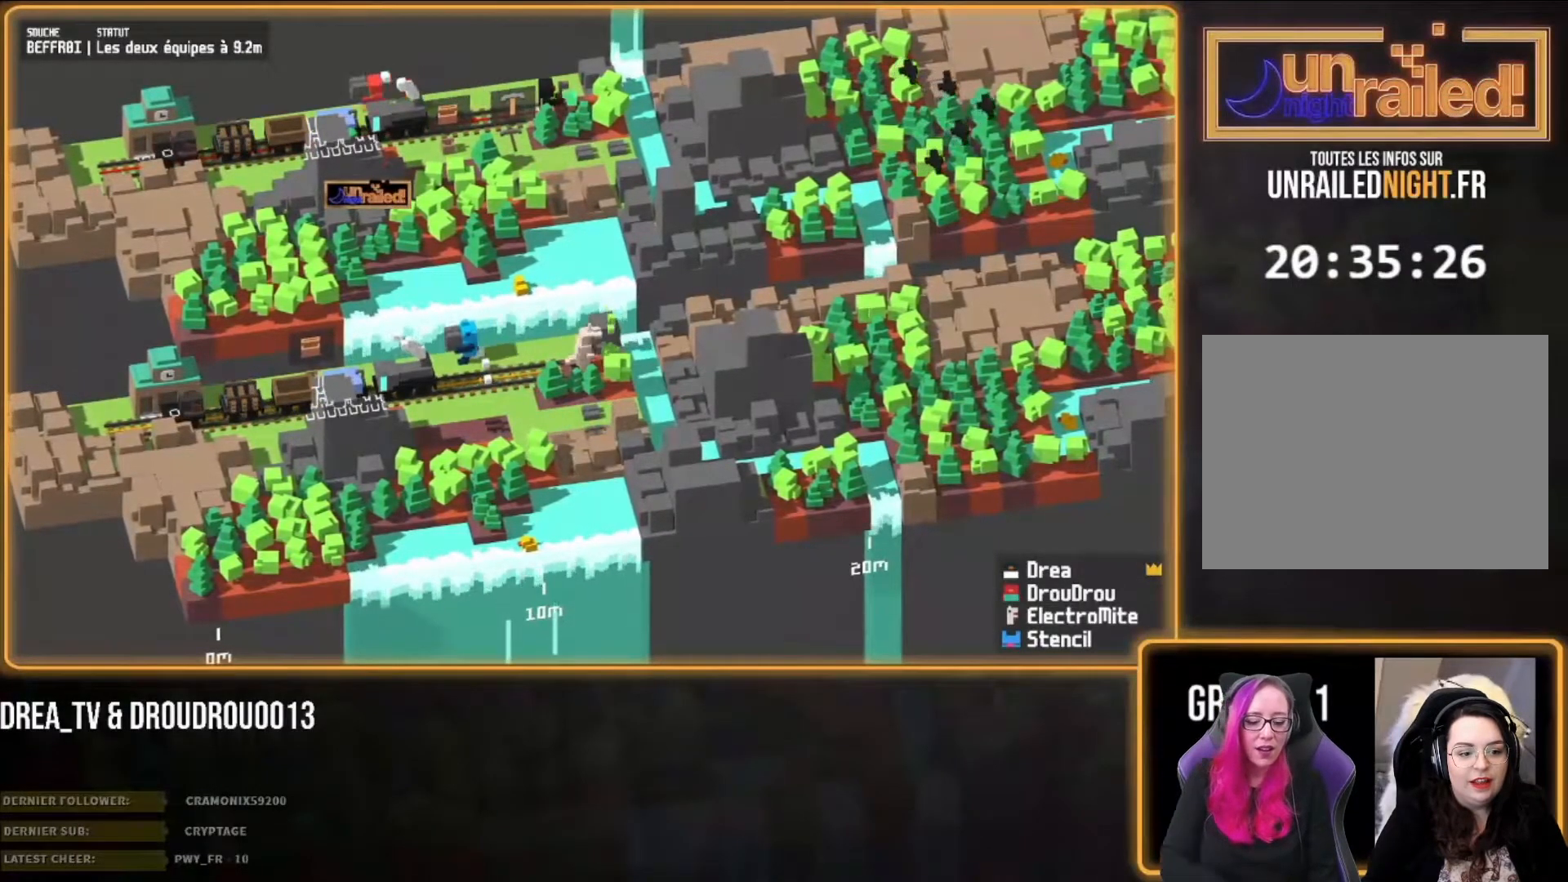
{"buttons": [], "left_stick": "down-right", "right_stick": "center", "events": [[17, "CIRCLE", "up"], [83, "CIRCLE", "down"], [183, "CIRCLE", "up"], [250, "CIRCLE", "down"], [350, "CIRCLE", "up"], [383, "CIRCLE", "down"], [483, "CIRCLE", "up"]]}
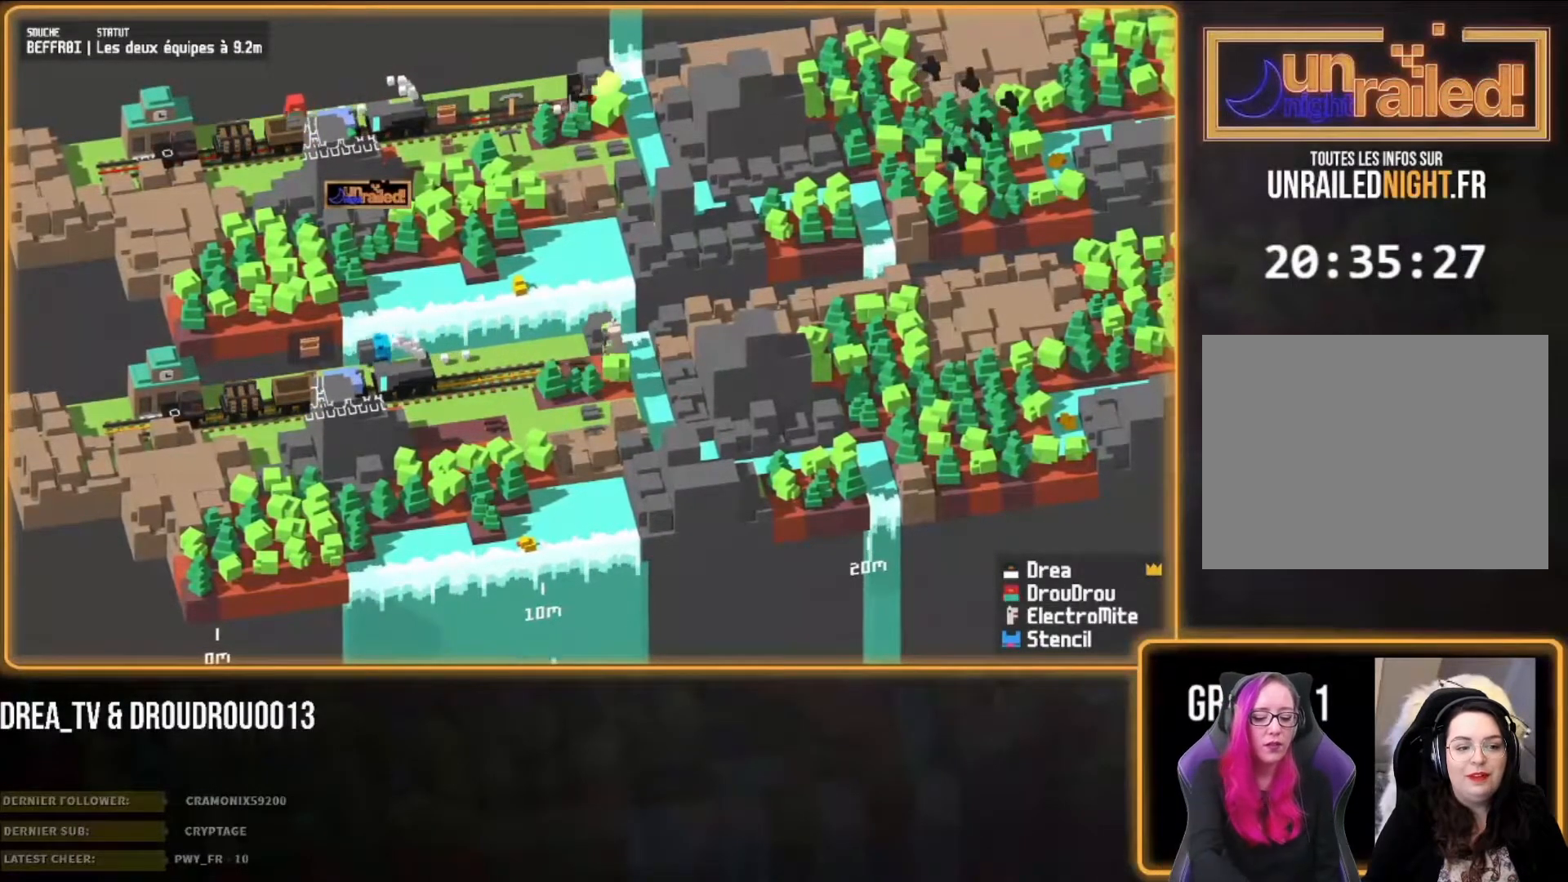
{"buttons": [], "left_stick": "right", "right_stick": "center", "events": [[50, "CIRCLE", "down"], [117, "CIRCLE", "up"], [117, "left_stick", "center"], [217, "CIRCLE", "down"], [250, "left_stick", "right"], [283, "CIRCLE", "up"], [383, "CIRCLE", "down"], [483, "CIRCLE", "up"]]}
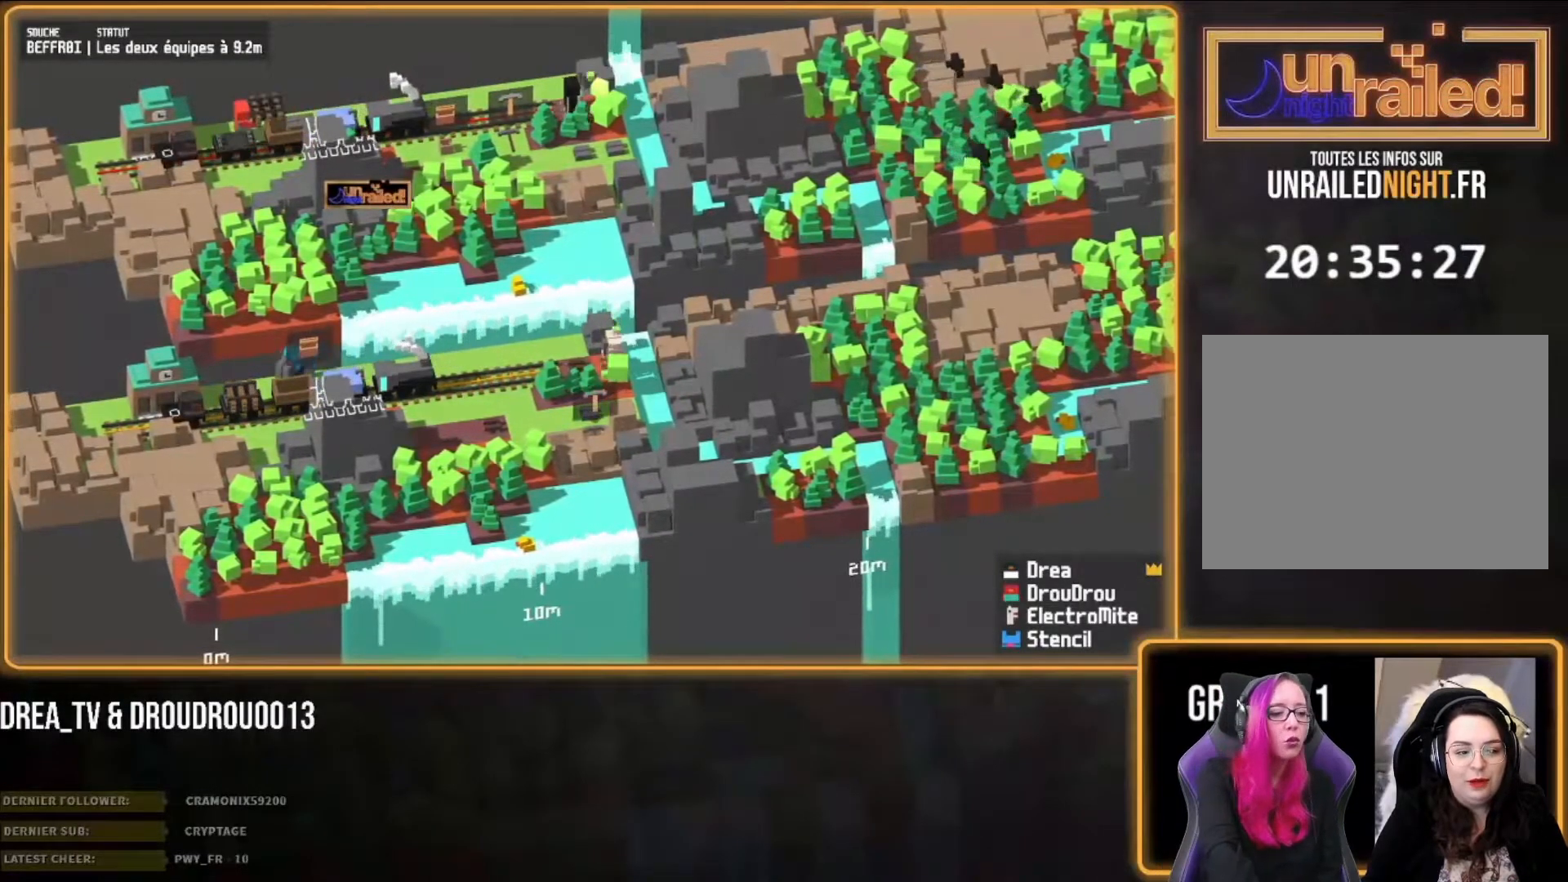
{"buttons": [], "left_stick": "right", "right_stick": "center", "events": [[50, "CIRCLE", "down"], [150, "CIRCLE", "up"], [217, "CIRCLE", "down"], [317, "CIRCLE", "up"], [383, "CIRCLE", "down"], [483, "CIRCLE", "up"]]}
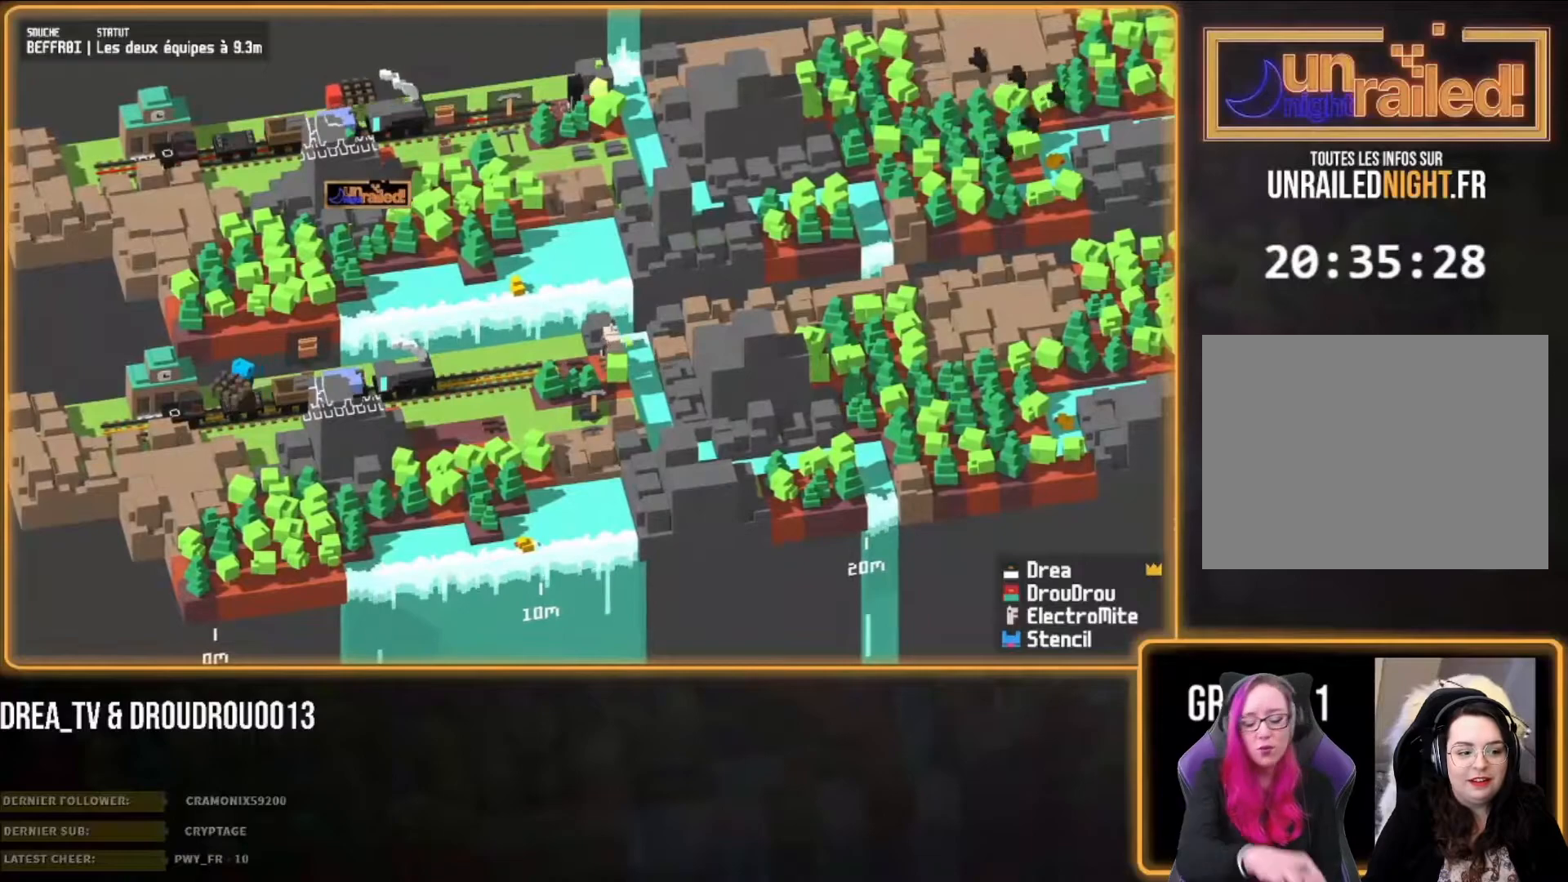
{"buttons": [], "left_stick": "right", "right_stick": "center", "events": [[50, "CIRCLE", "down"], [150, "CIRCLE", "up"]]}
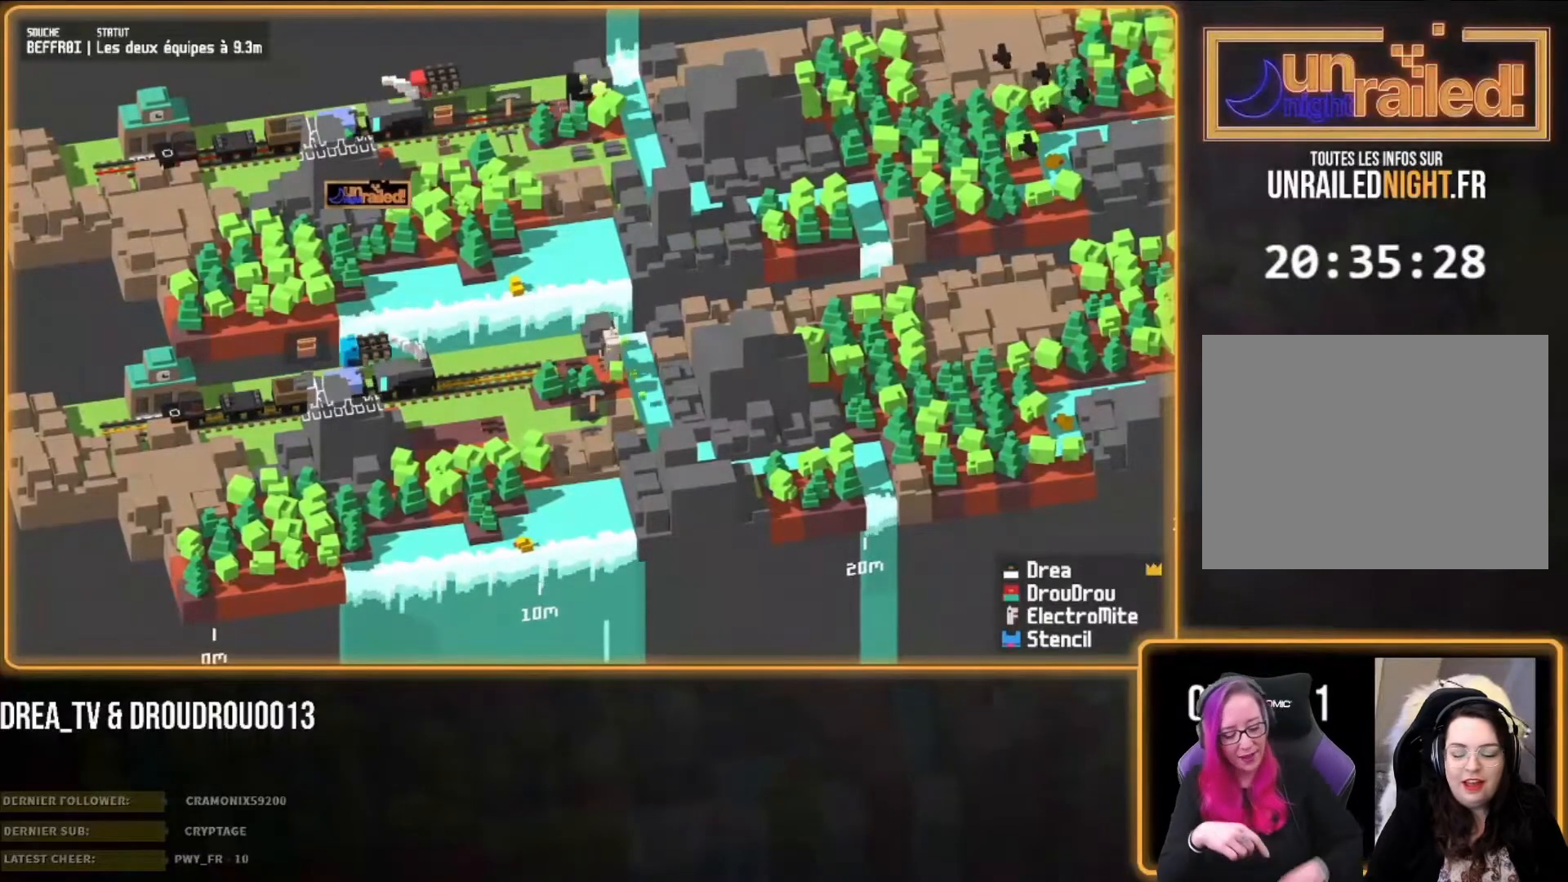
{"buttons": [], "left_stick": "right", "right_stick": "center", "events": [[217, "left_stick", "left"], [283, "CROSS", "down"], [383, "left_stick", "right"], [417, "CROSS", "up"]]}
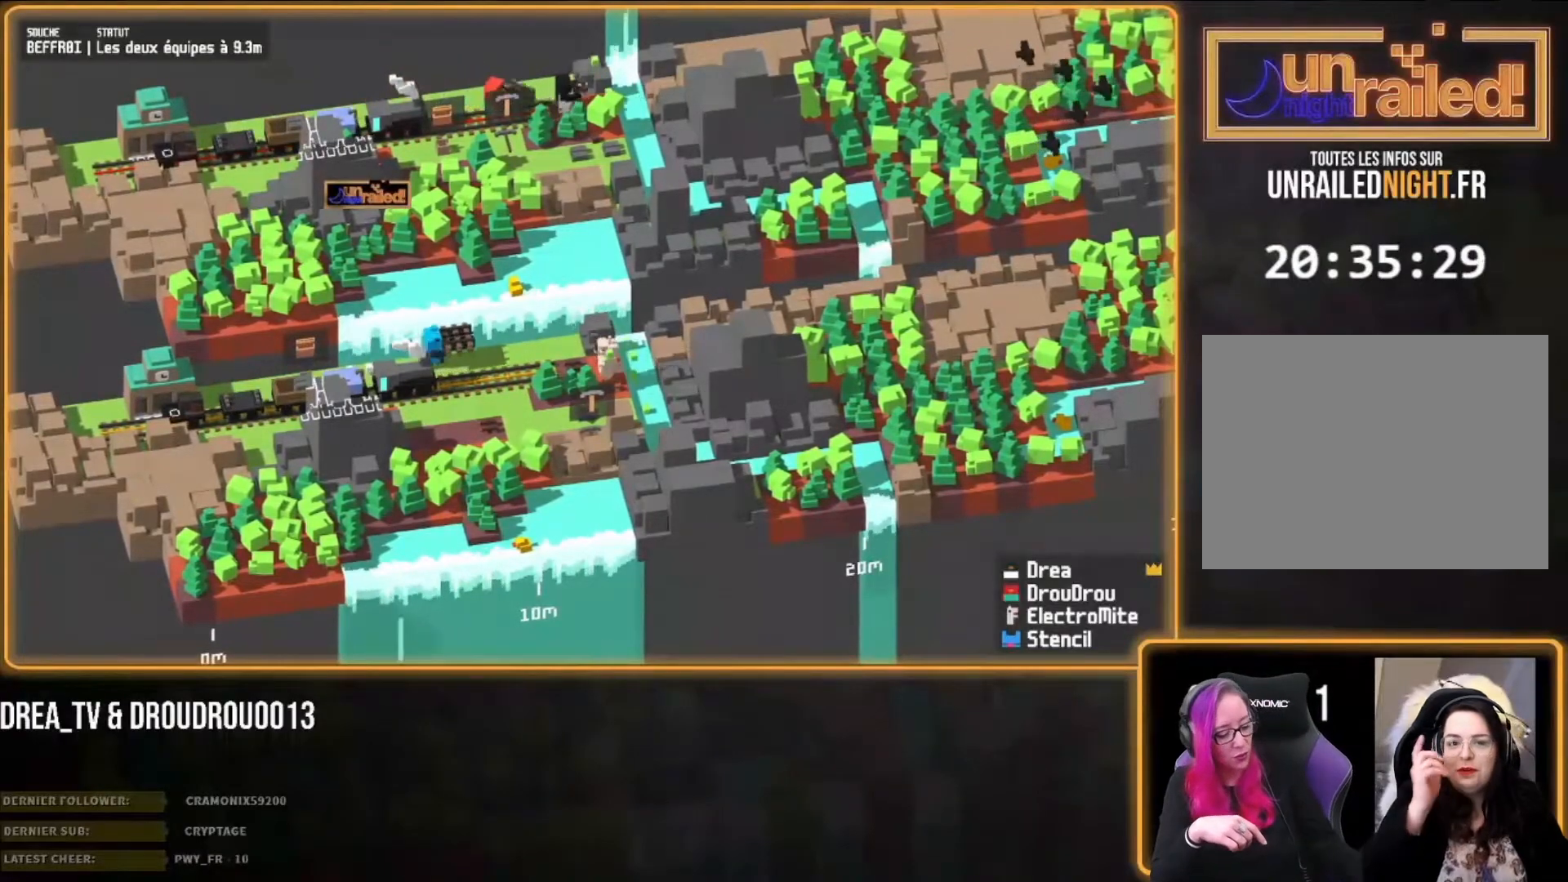
{"buttons": [], "left_stick": "right", "right_stick": "center", "events": [[317, "CROSS", "down"], [417, "CROSS", "up"]]}
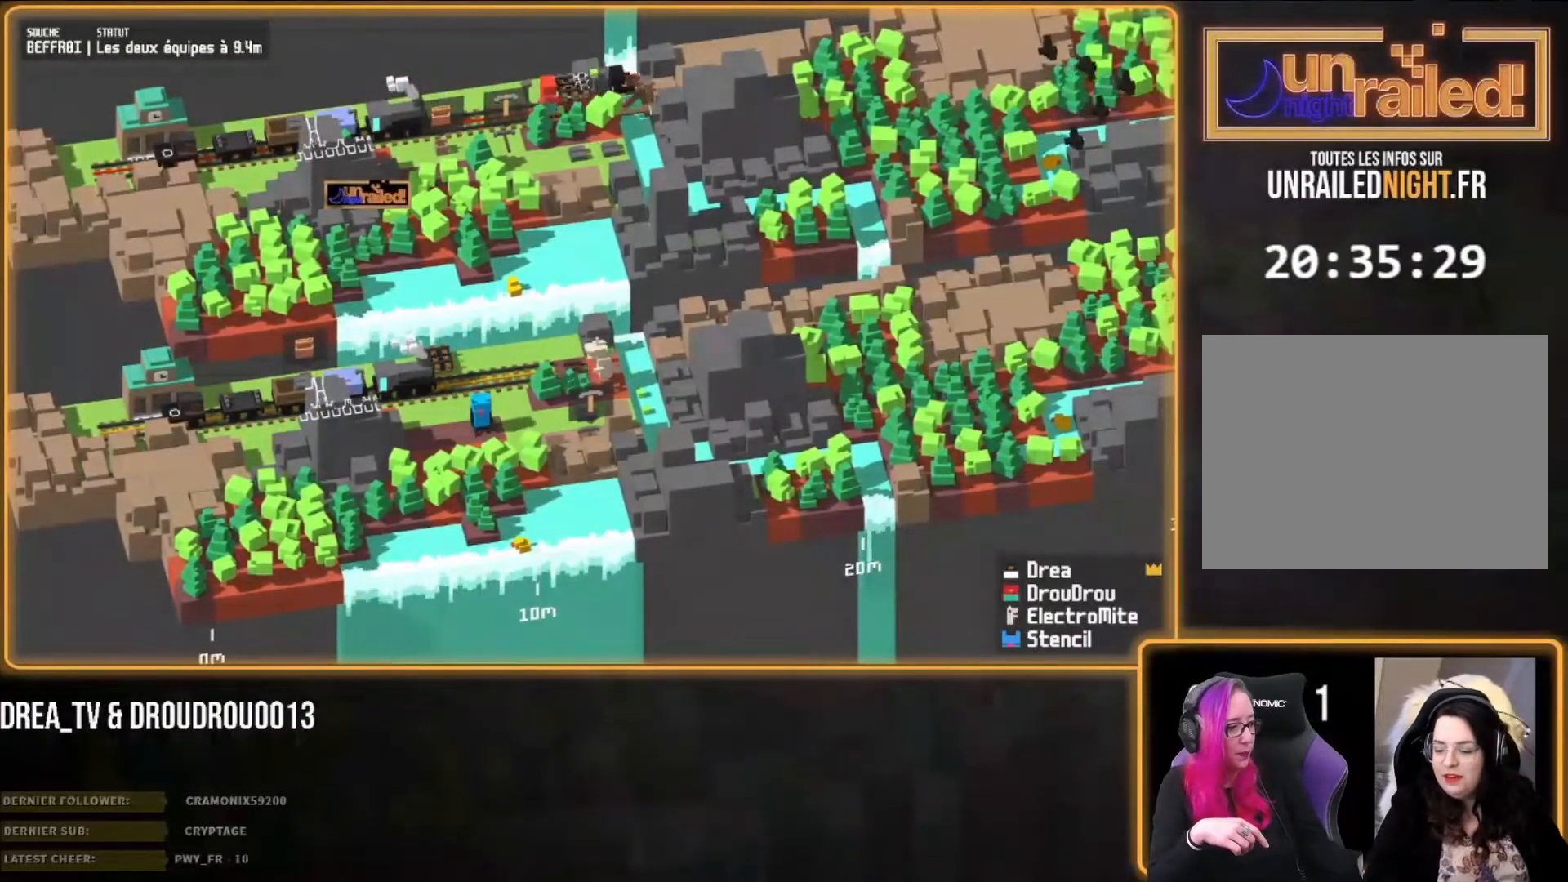
{"buttons": [], "left_stick": "right", "right_stick": "center", "events": []}
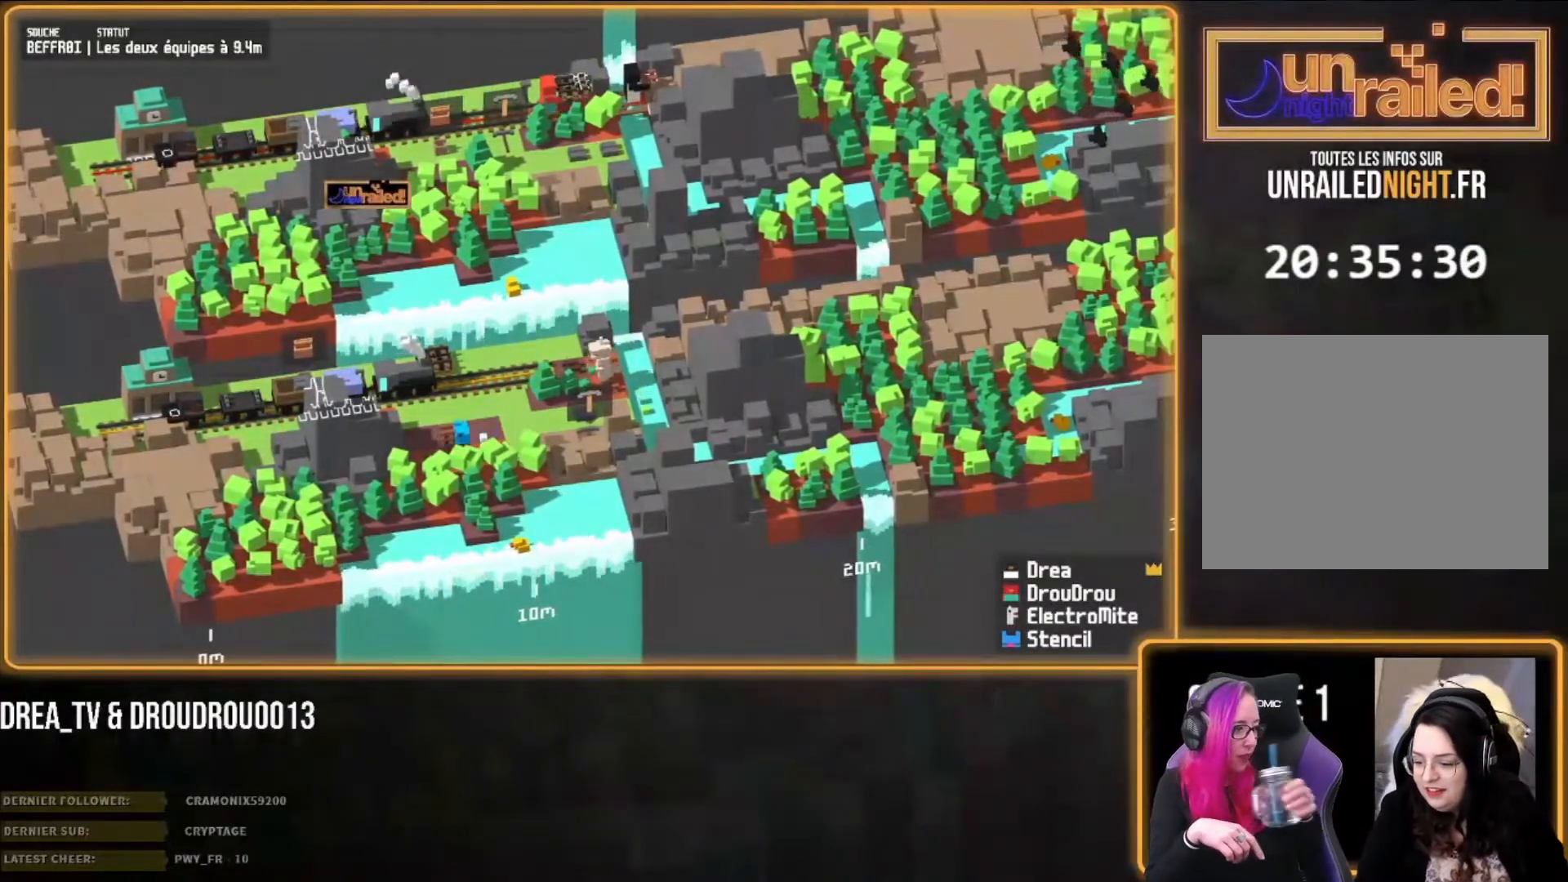
{"buttons": [], "left_stick": "right", "right_stick": "center", "events": []}
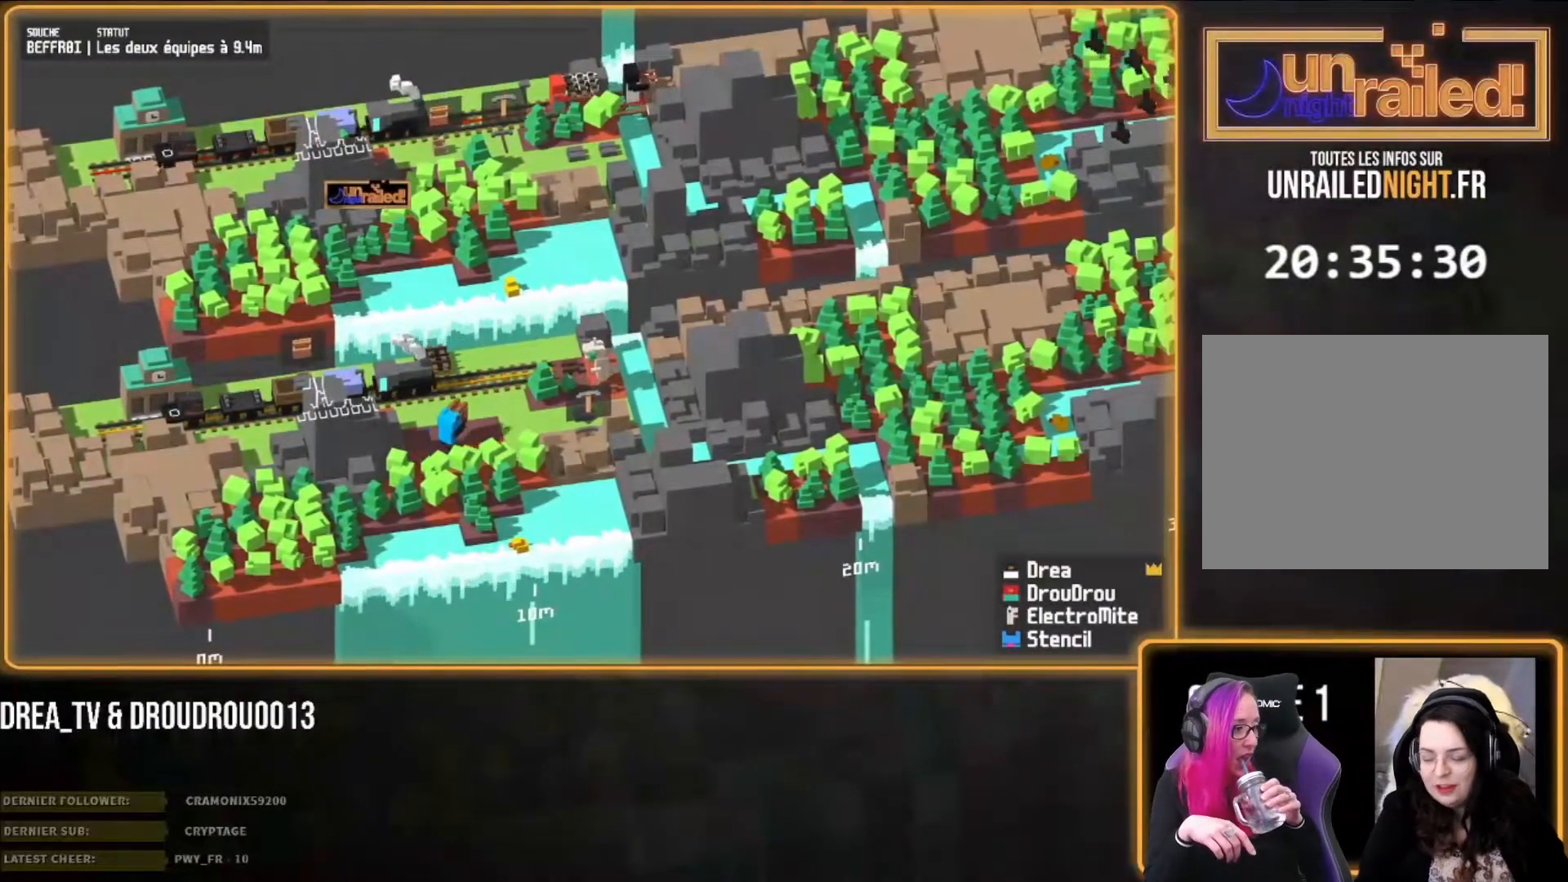
{"buttons": [], "left_stick": "right", "right_stick": "center", "events": [[50, "left_stick", "left"], [217, "left_stick", "right"]]}
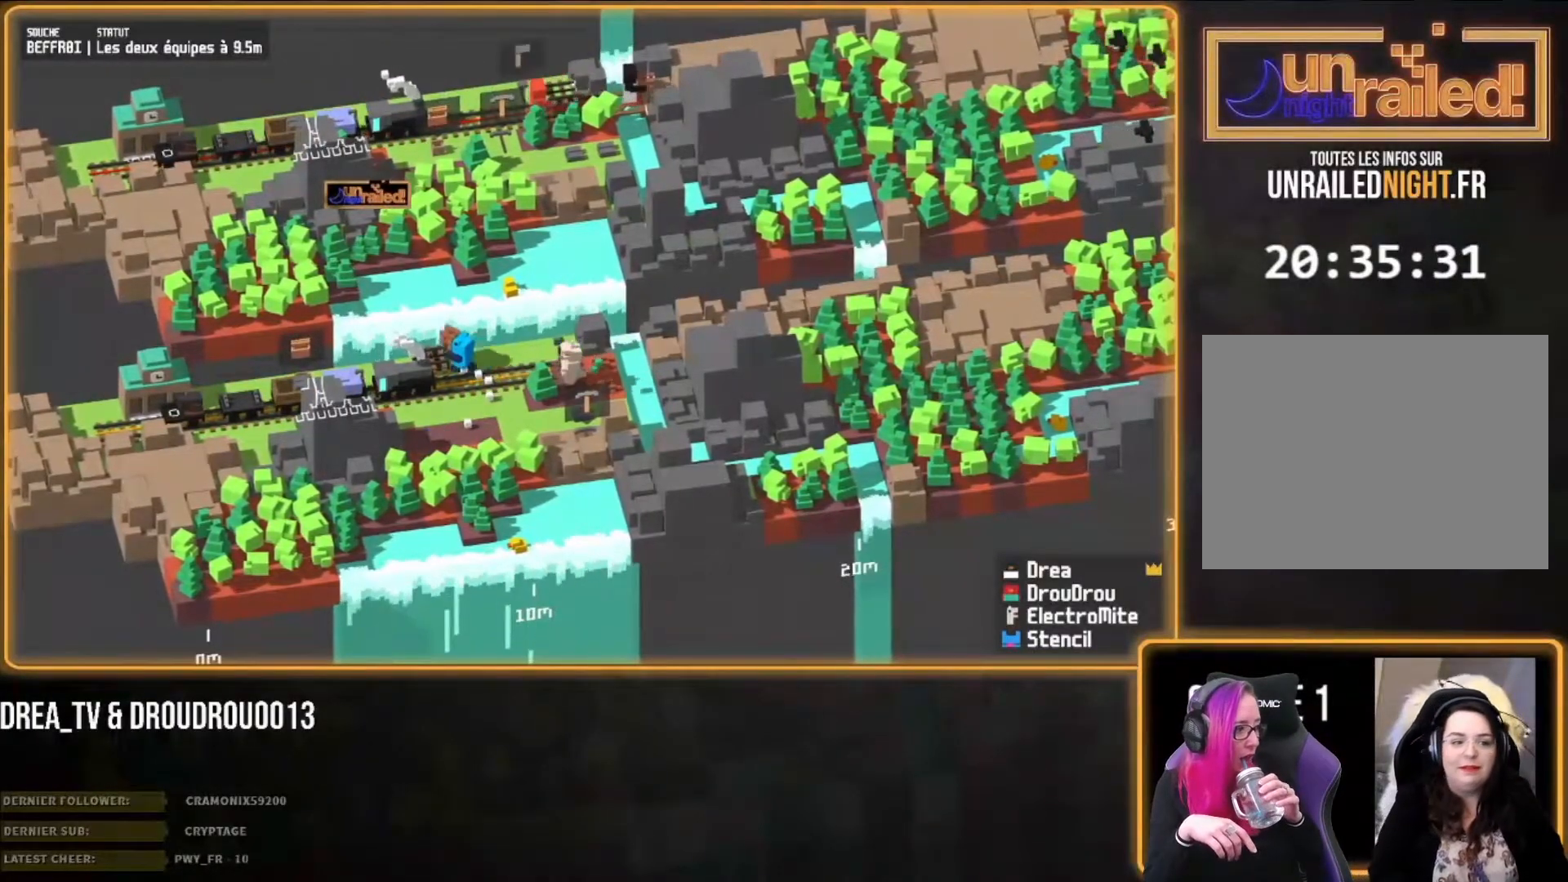
{"buttons": [], "left_stick": "left", "right_stick": "center", "events": [[117, "left_stick", "left"]]}
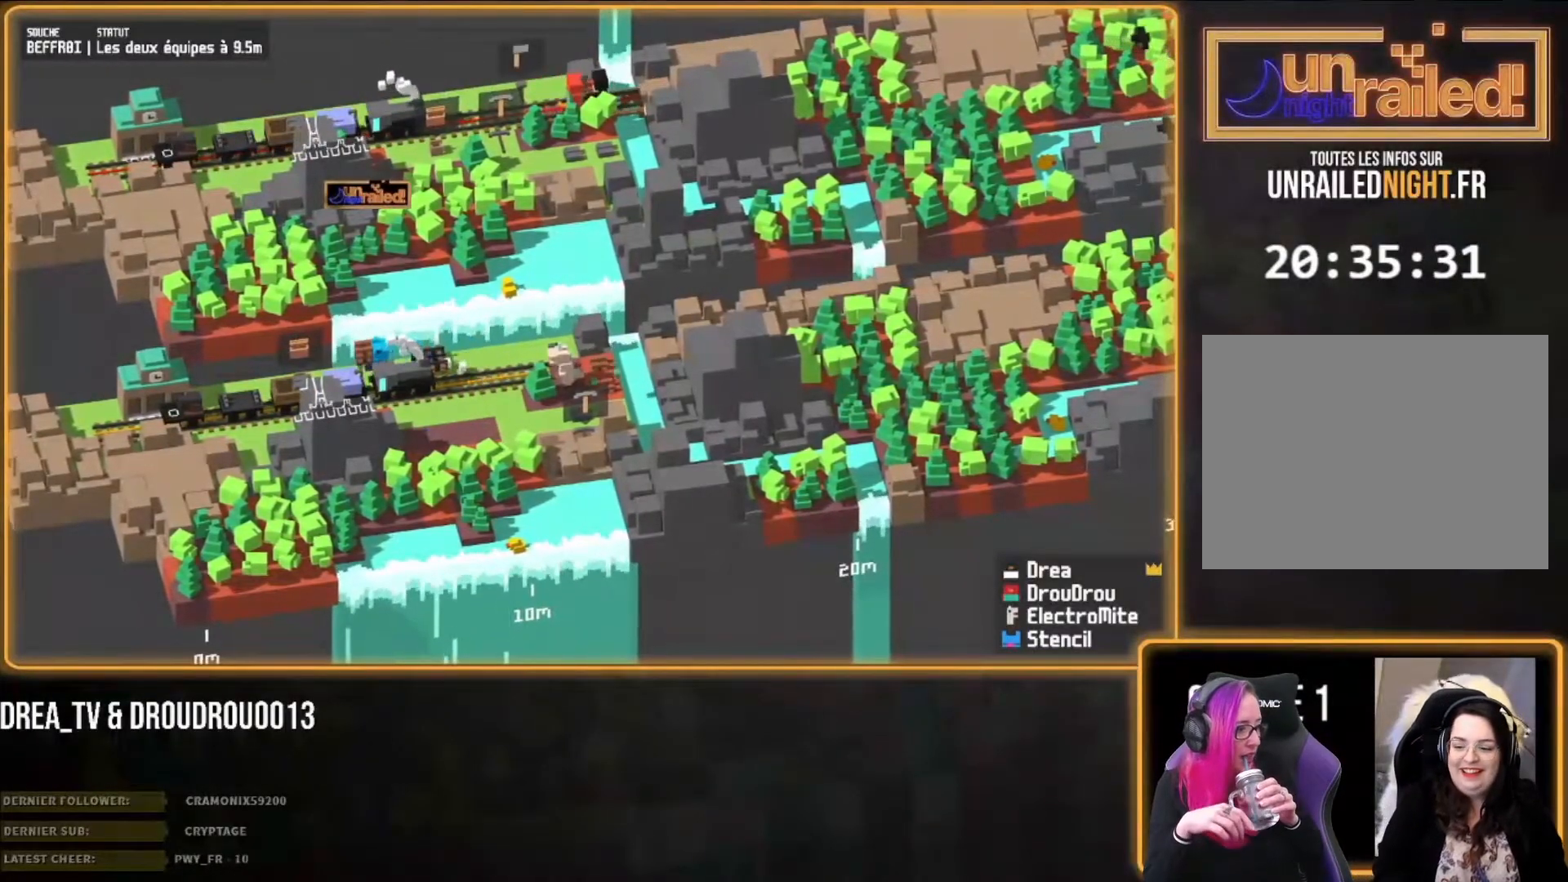
{"buttons": ["CIRCLE"], "left_stick": "left", "right_stick": "center", "events": [[17, "left_stick", "right"], [317, "left_stick", "left"], [450, "CIRCLE", "down"]]}
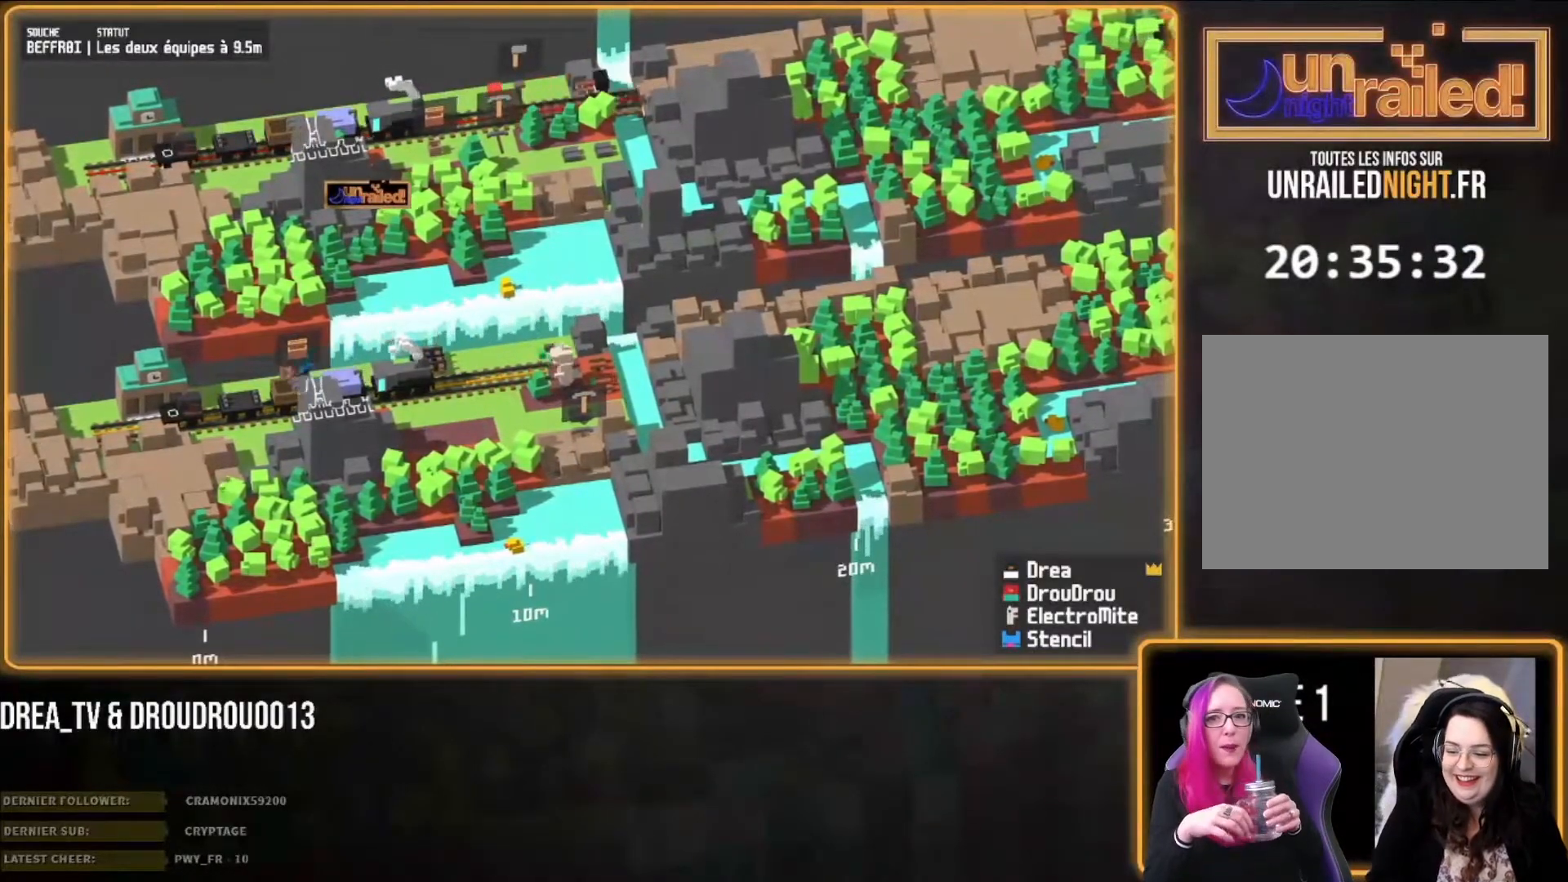
{"buttons": ["CROSS"], "left_stick": "down-left", "right_stick": "center", "events": [[83, "CIRCLE", "up"], [183, "left_stick", "up"], [450, "CROSS", "down"], [483, "left_stick", "down-left"]]}
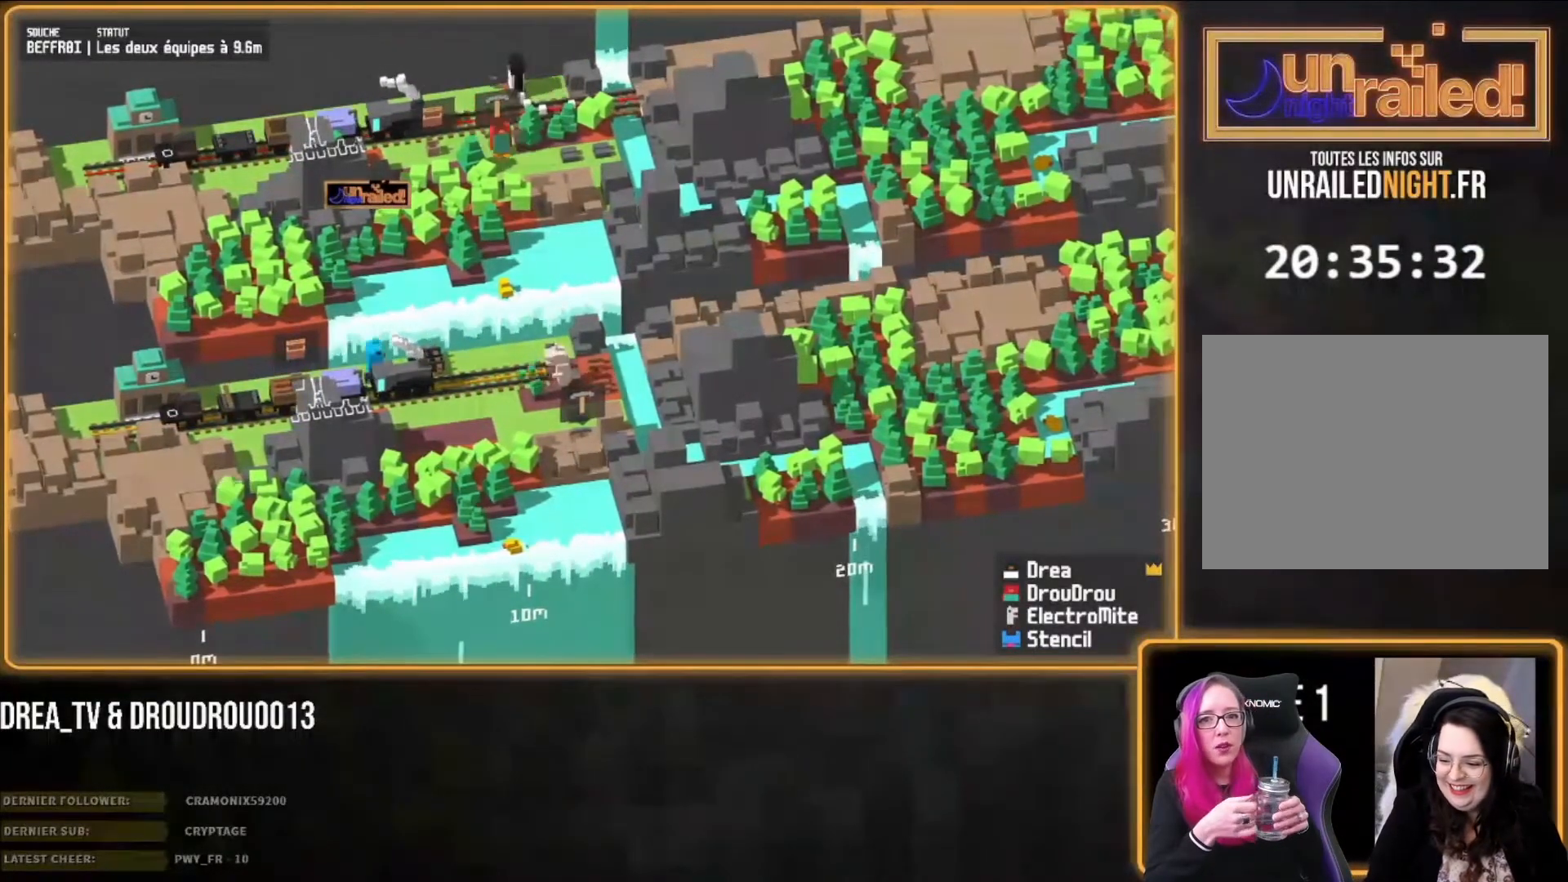
{"buttons": [], "left_stick": "down", "right_stick": "center", "events": [[17, "left_stick", "down"], [50, "CROSS", "up"], [150, "CIRCLE", "down"], [250, "CIRCLE", "up"]]}
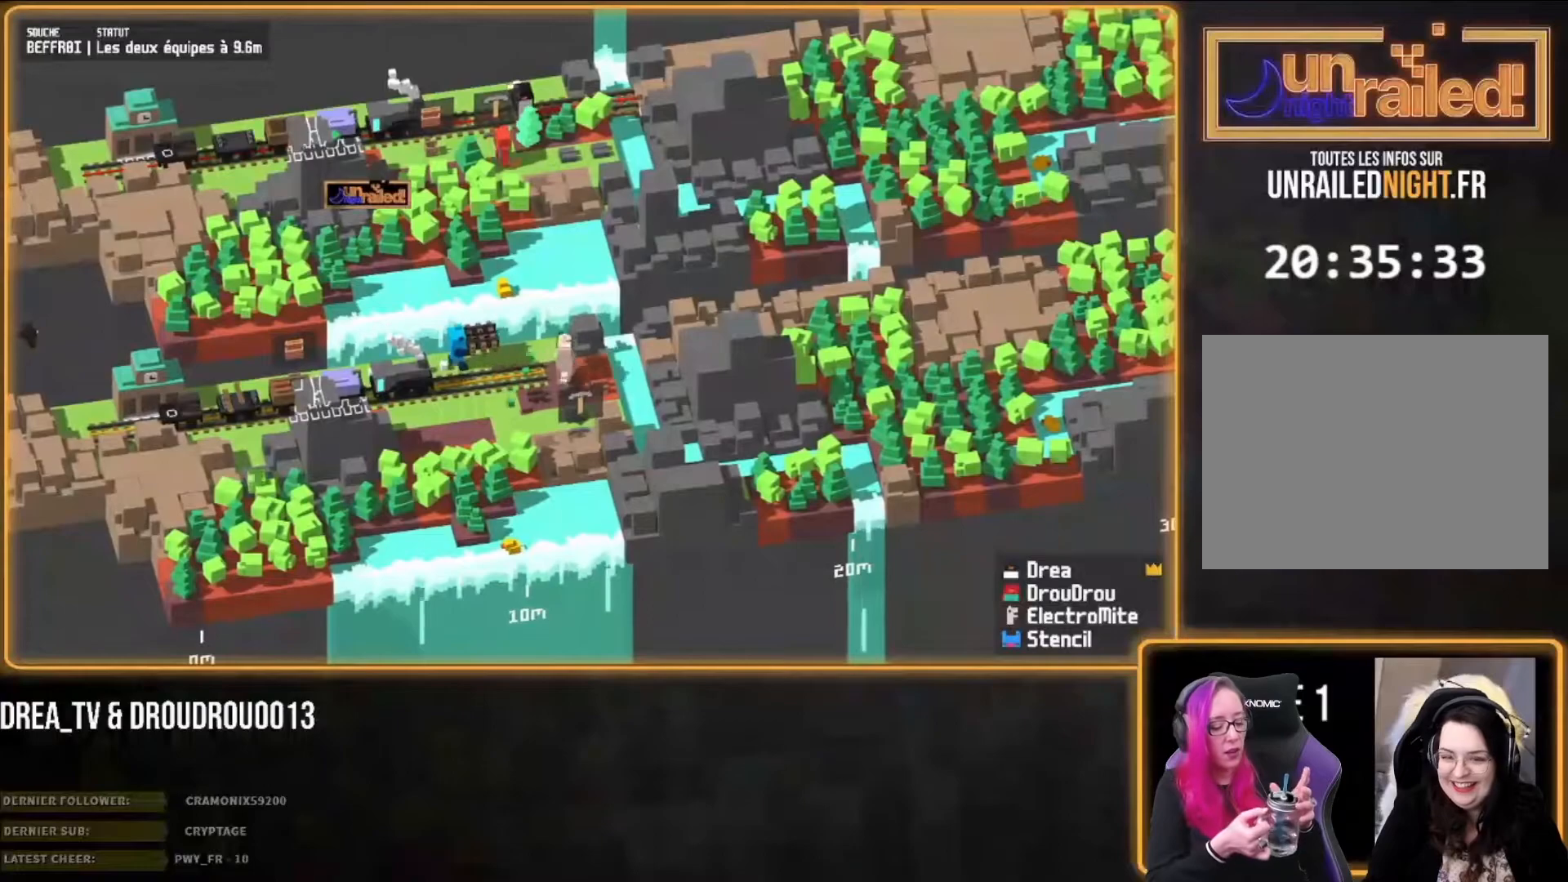
{"buttons": [], "left_stick": "down", "right_stick": "center", "events": []}
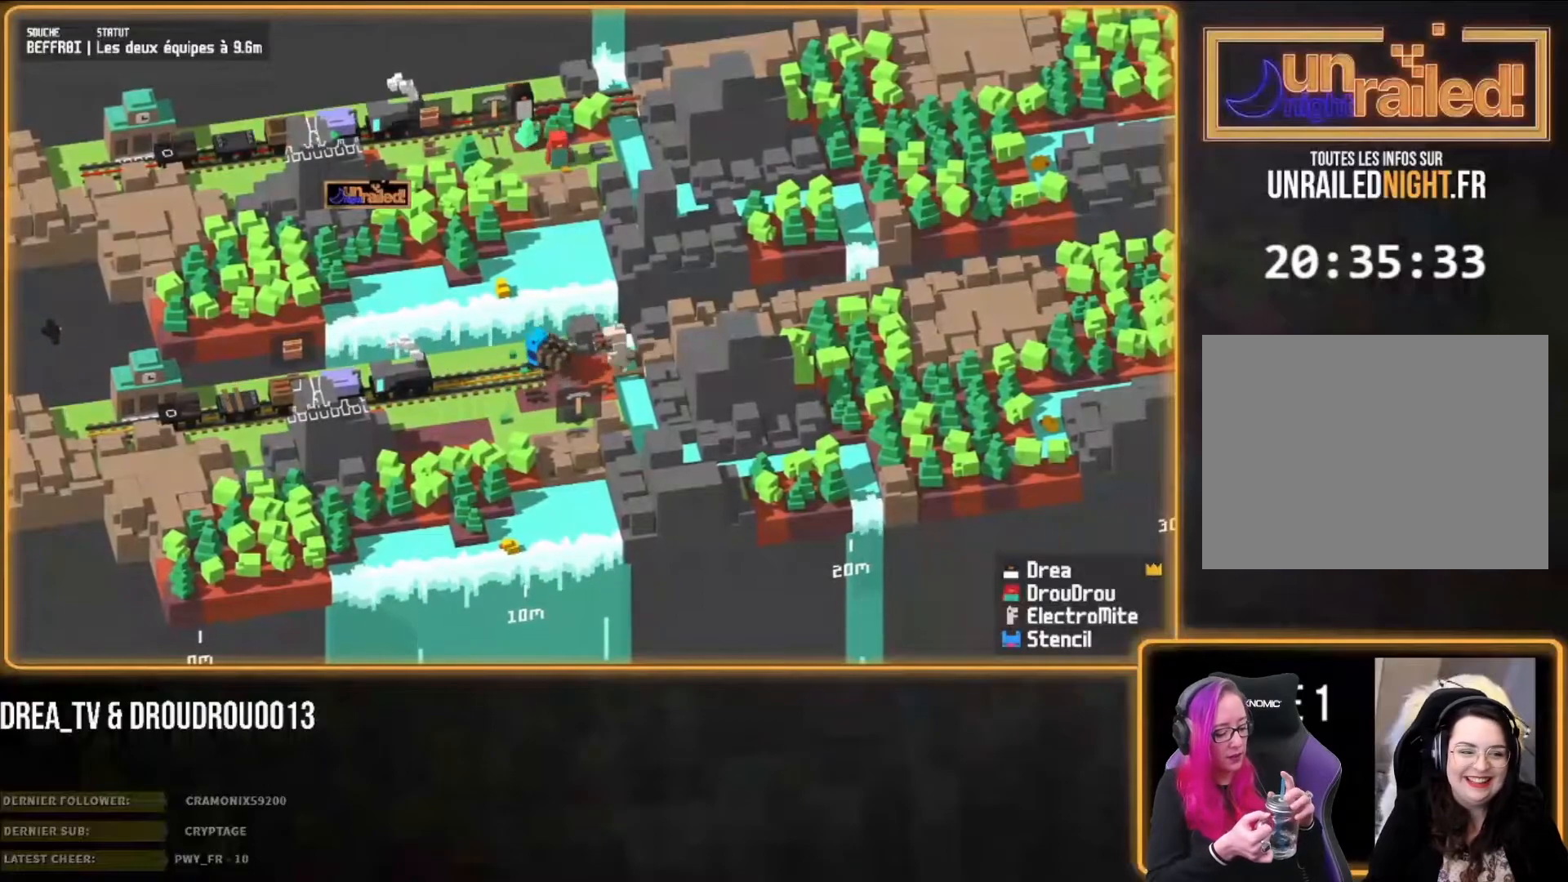
{"buttons": [], "left_stick": "down", "right_stick": "center", "events": []}
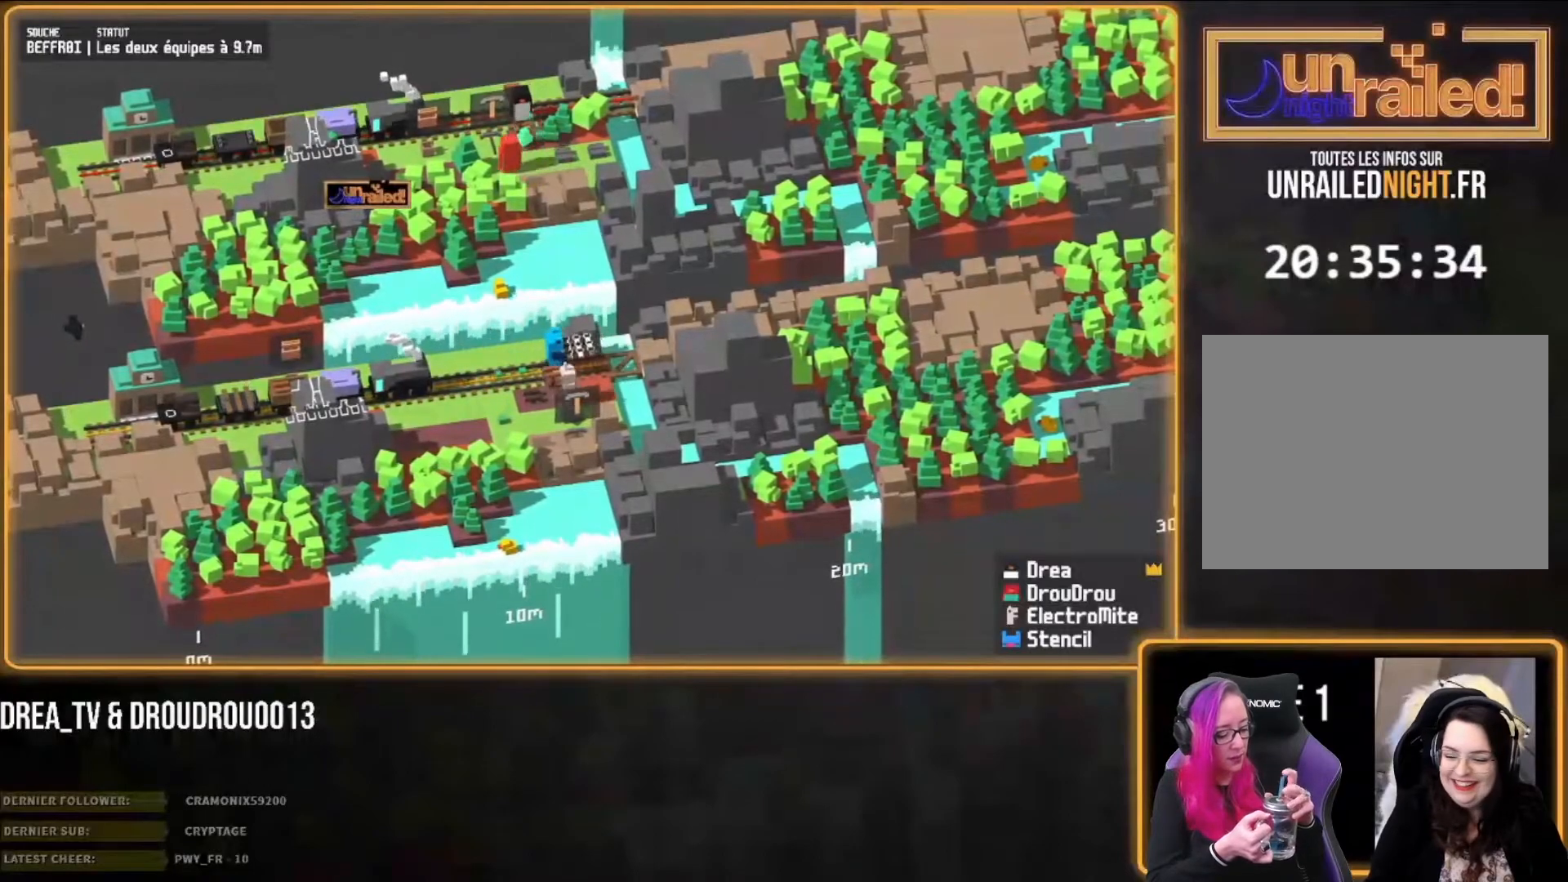
{"buttons": [], "left_stick": "down", "right_stick": "center", "events": []}
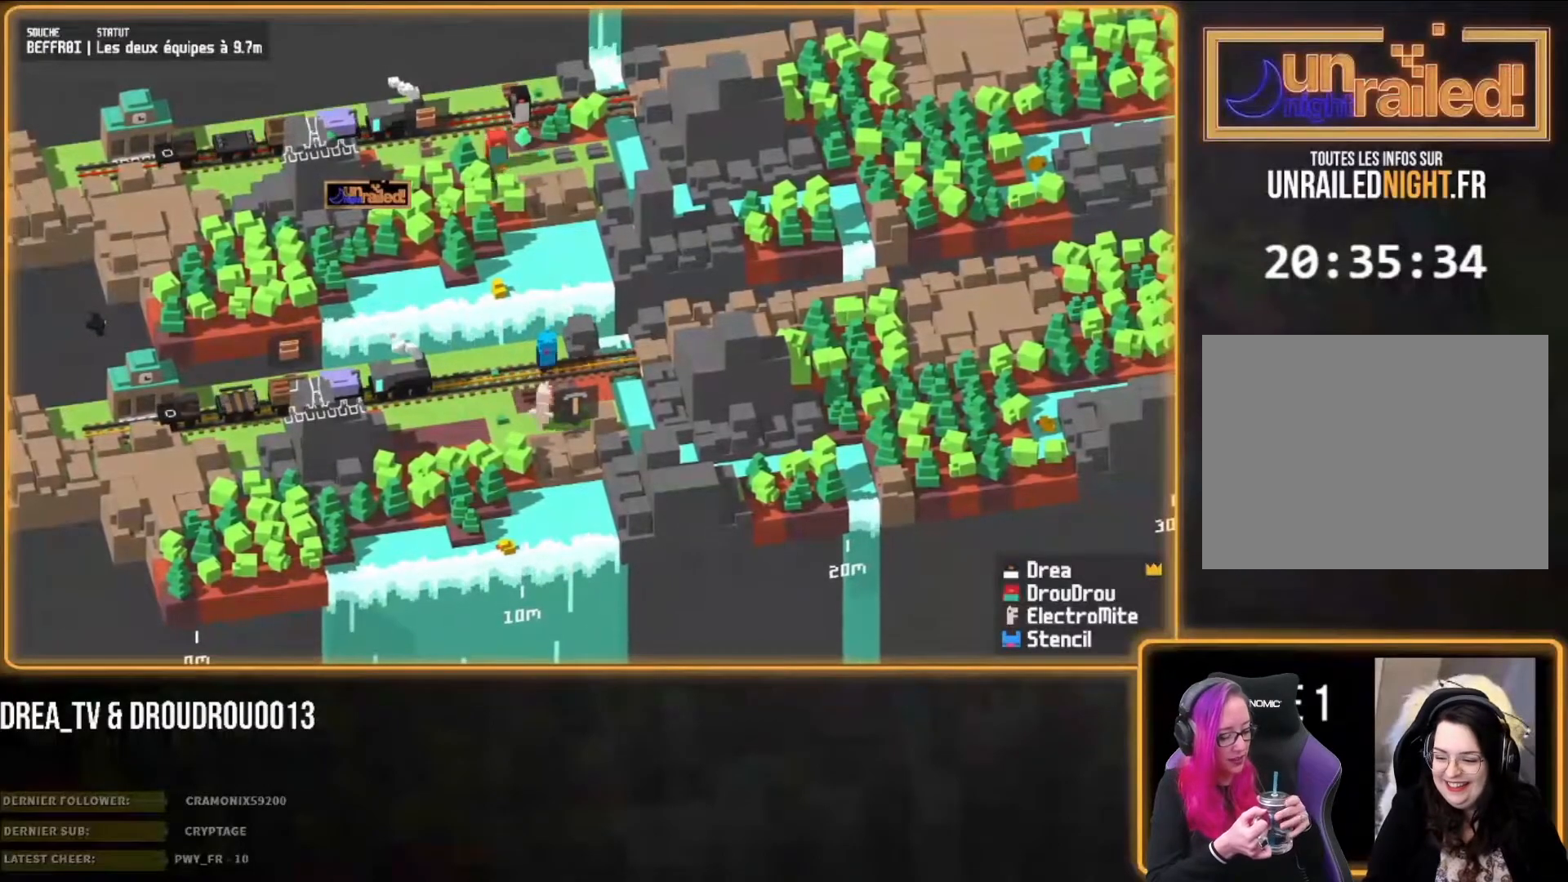
{"buttons": [], "left_stick": "down-right", "right_stick": "center", "events": [[183, "left_stick", "down-right"]]}
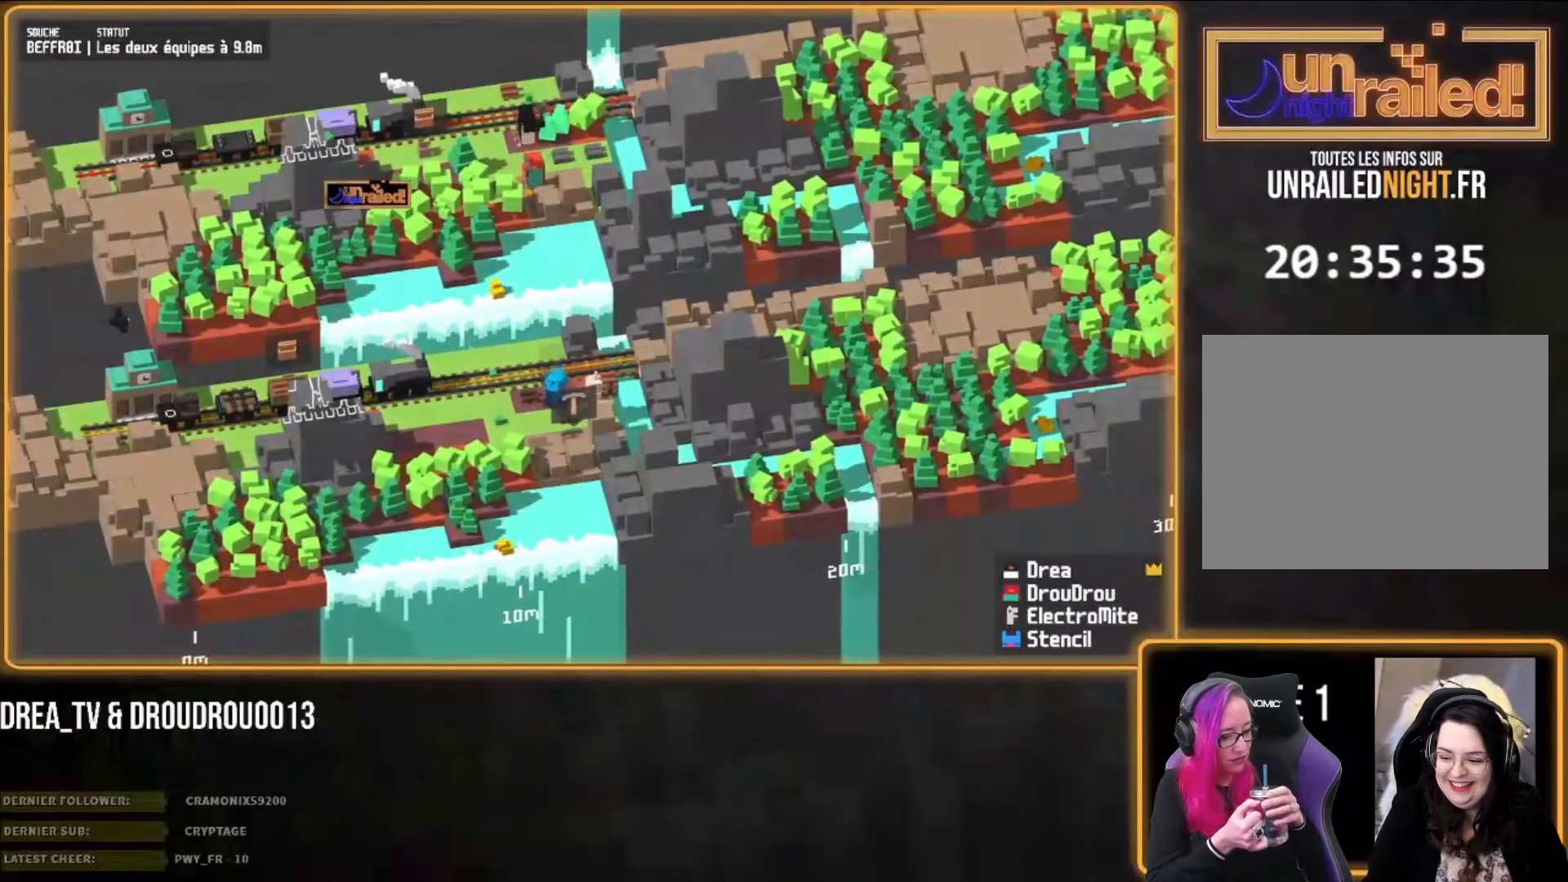
{"buttons": [], "left_stick": "center", "right_stick": "center", "events": [[483, "left_stick", "center"]]}
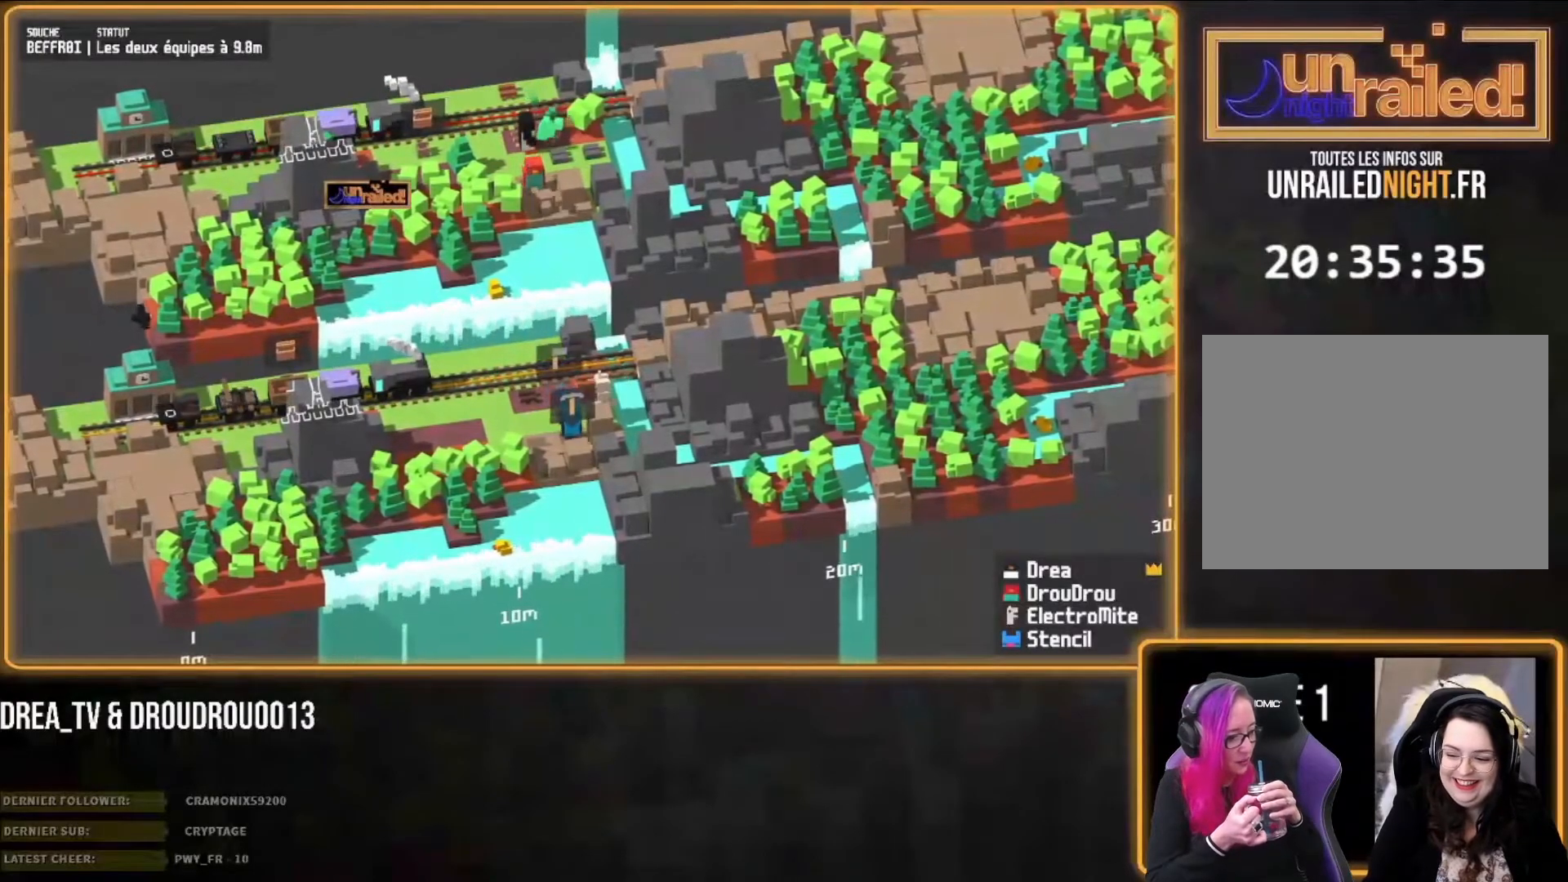
{"buttons": [], "left_stick": "center", "right_stick": "center", "events": []}